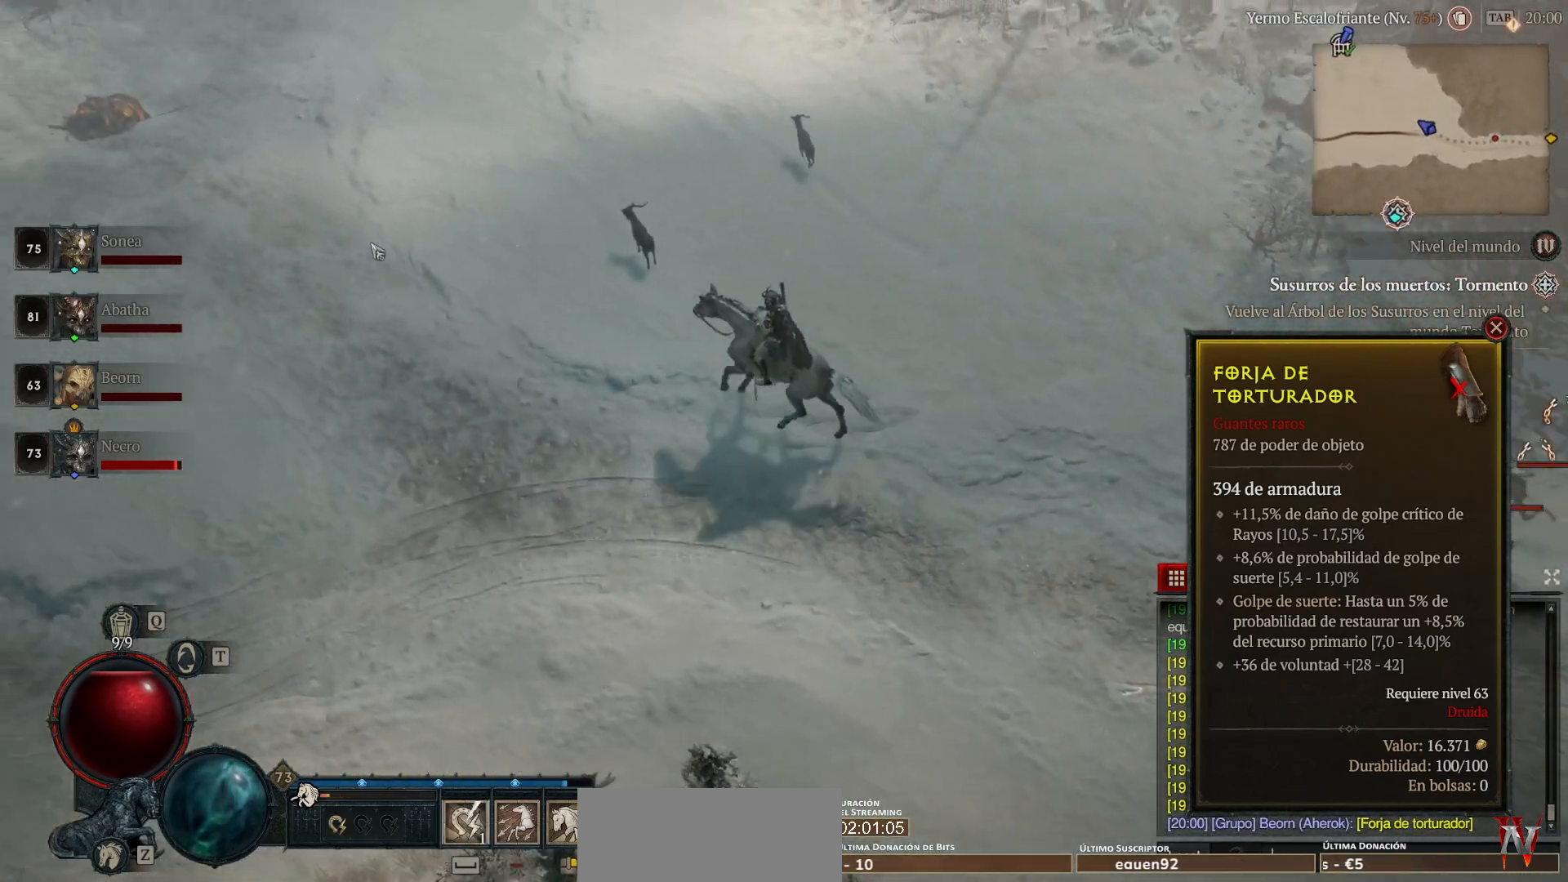
Gameplay with keyboard and mouse; each line is a JSON object with the keys and mouse buttons held at the frame after it. "events" lists presses ("down") and releases ("up") of "1", "2", "3", "4", "a", "caps_lock", "ctrl", "d", "down", "e", "escape", "f", "left", "q", "r", "right", "s", "shift", "space", "tab", "tilde", "up", "w", "mouse_left", "mouse_wheel" and "mouse_right" between this image and that frame as [ms after this image, input, new state], when the widget could be followed in between. "mouse_left", "mouse_wheel", "mouse_right" = the "left", "wheel", "right" buttons of the "mouse" list. No other keys are recorded. "wheel" means that the mouse wheel is clicked or scrolled. Not read: mouse_move.
{"keys": [], "mouse": ["left"], "events": []}
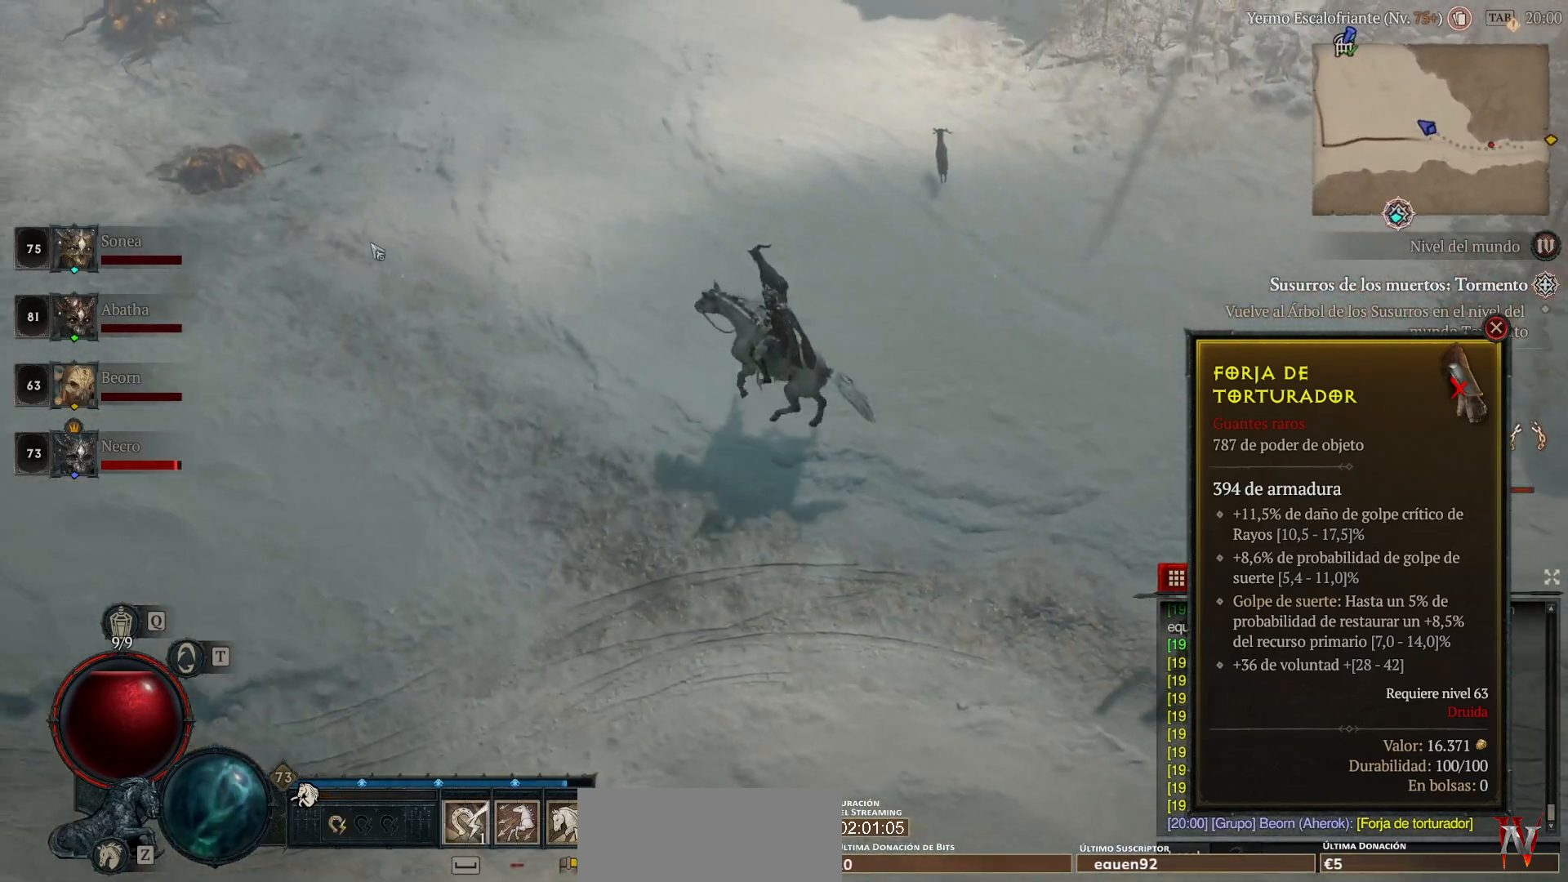
{"keys": [], "mouse": ["left"], "events": []}
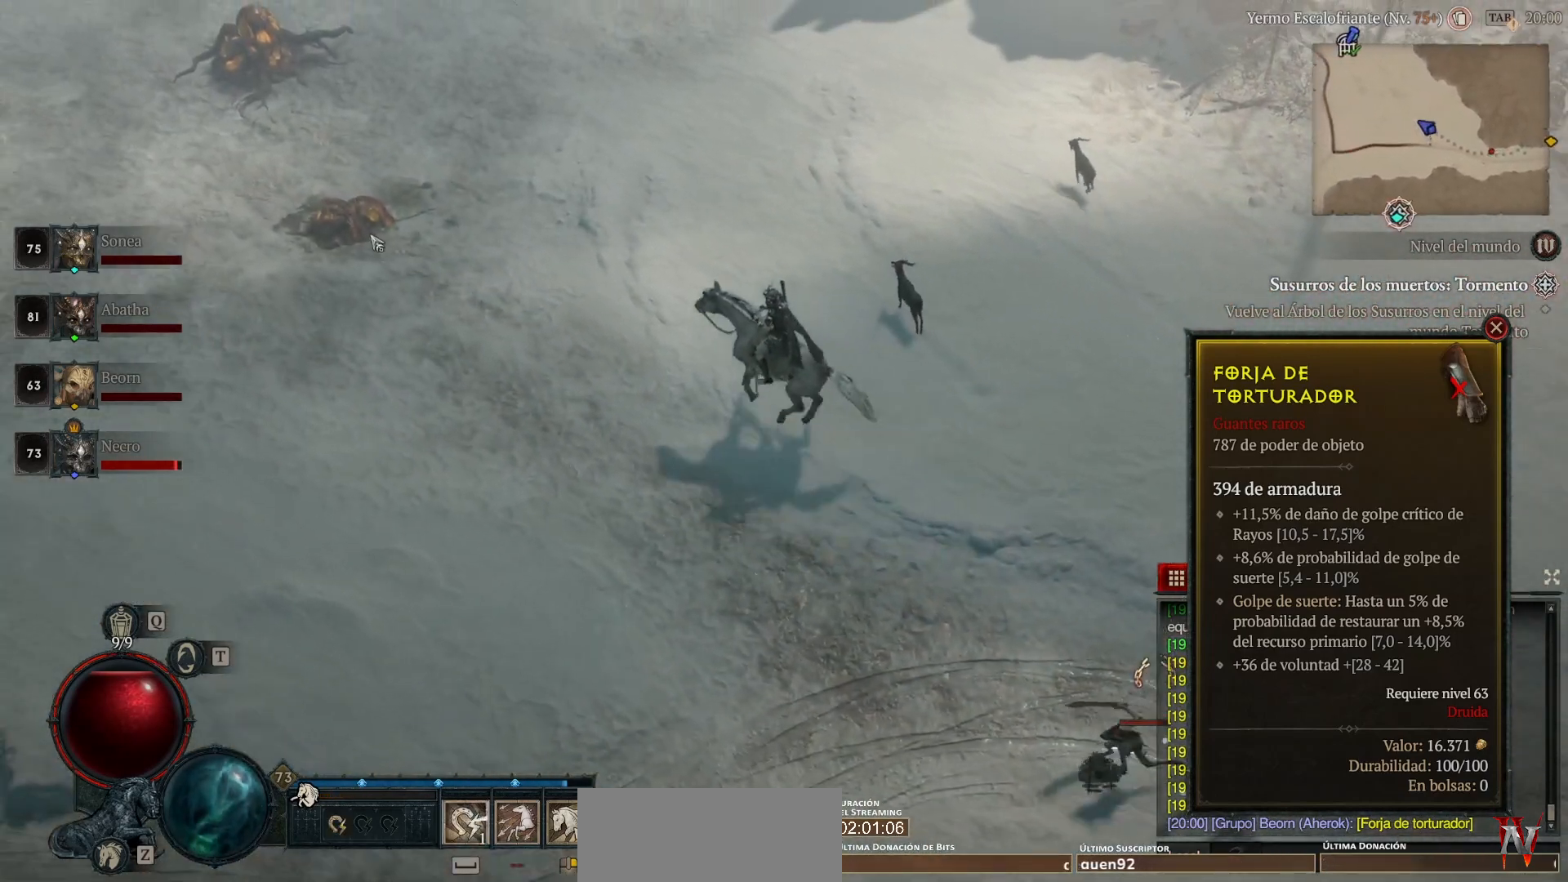
{"keys": [], "mouse": ["left"], "events": []}
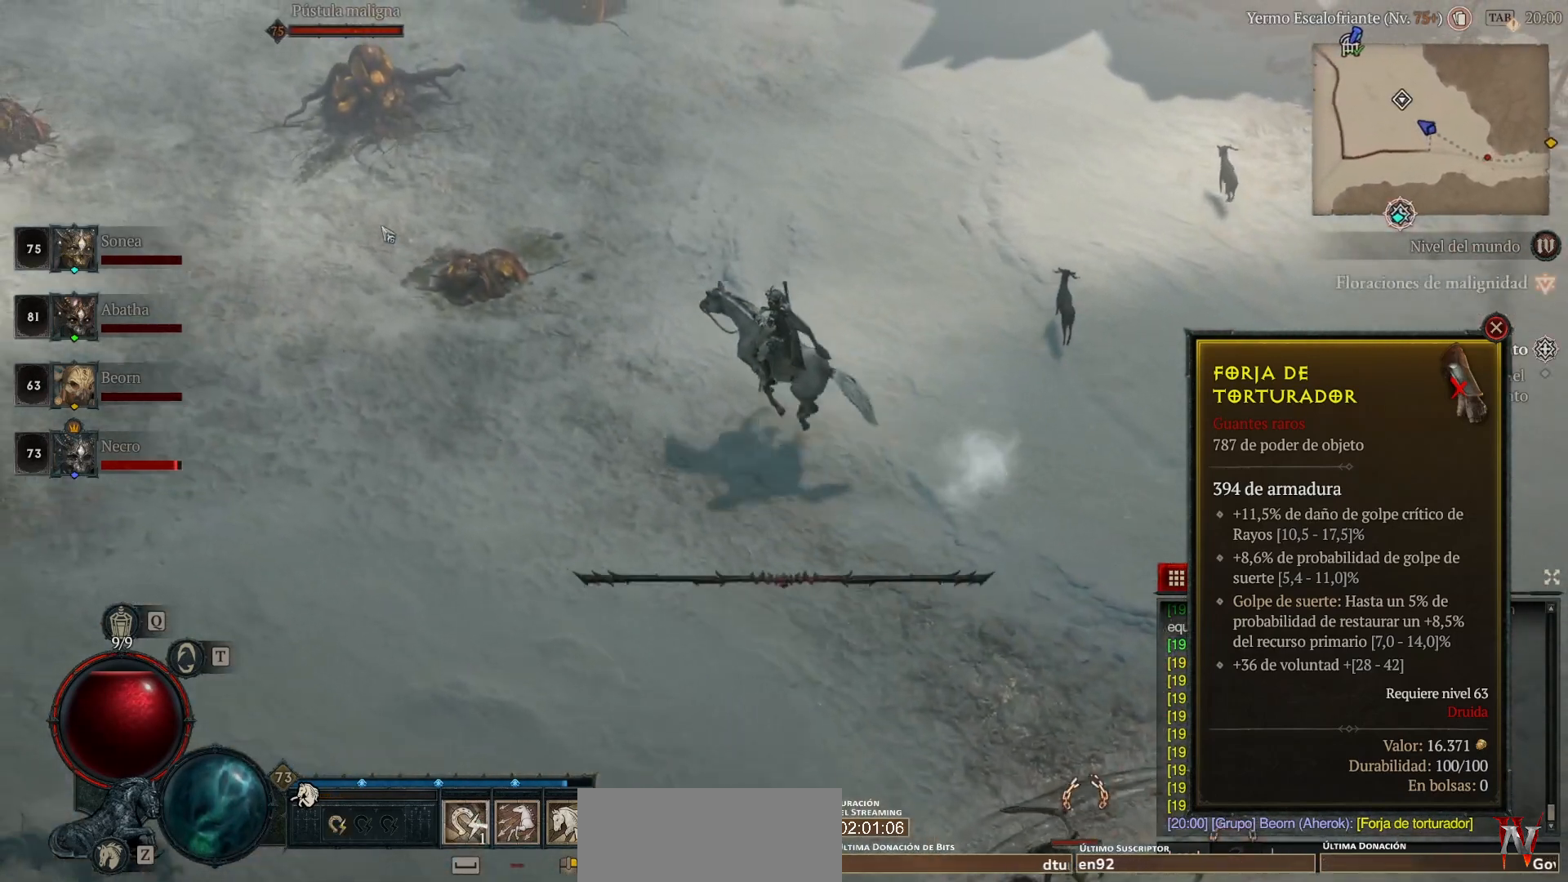
{"keys": [], "mouse": ["left"], "events": []}
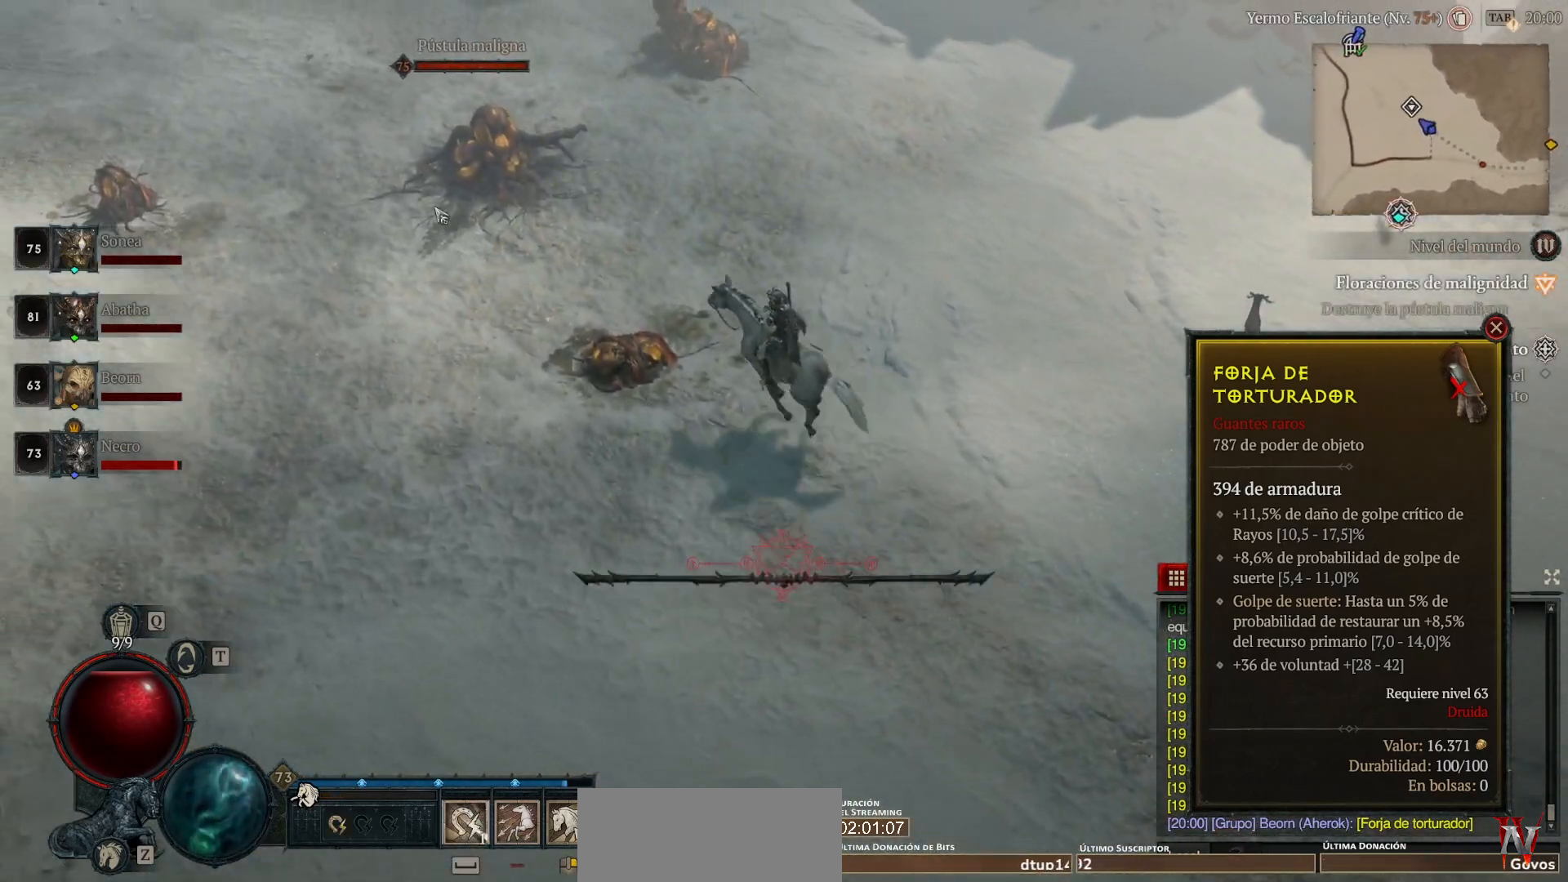
{"keys": [], "mouse": ["left"], "events": []}
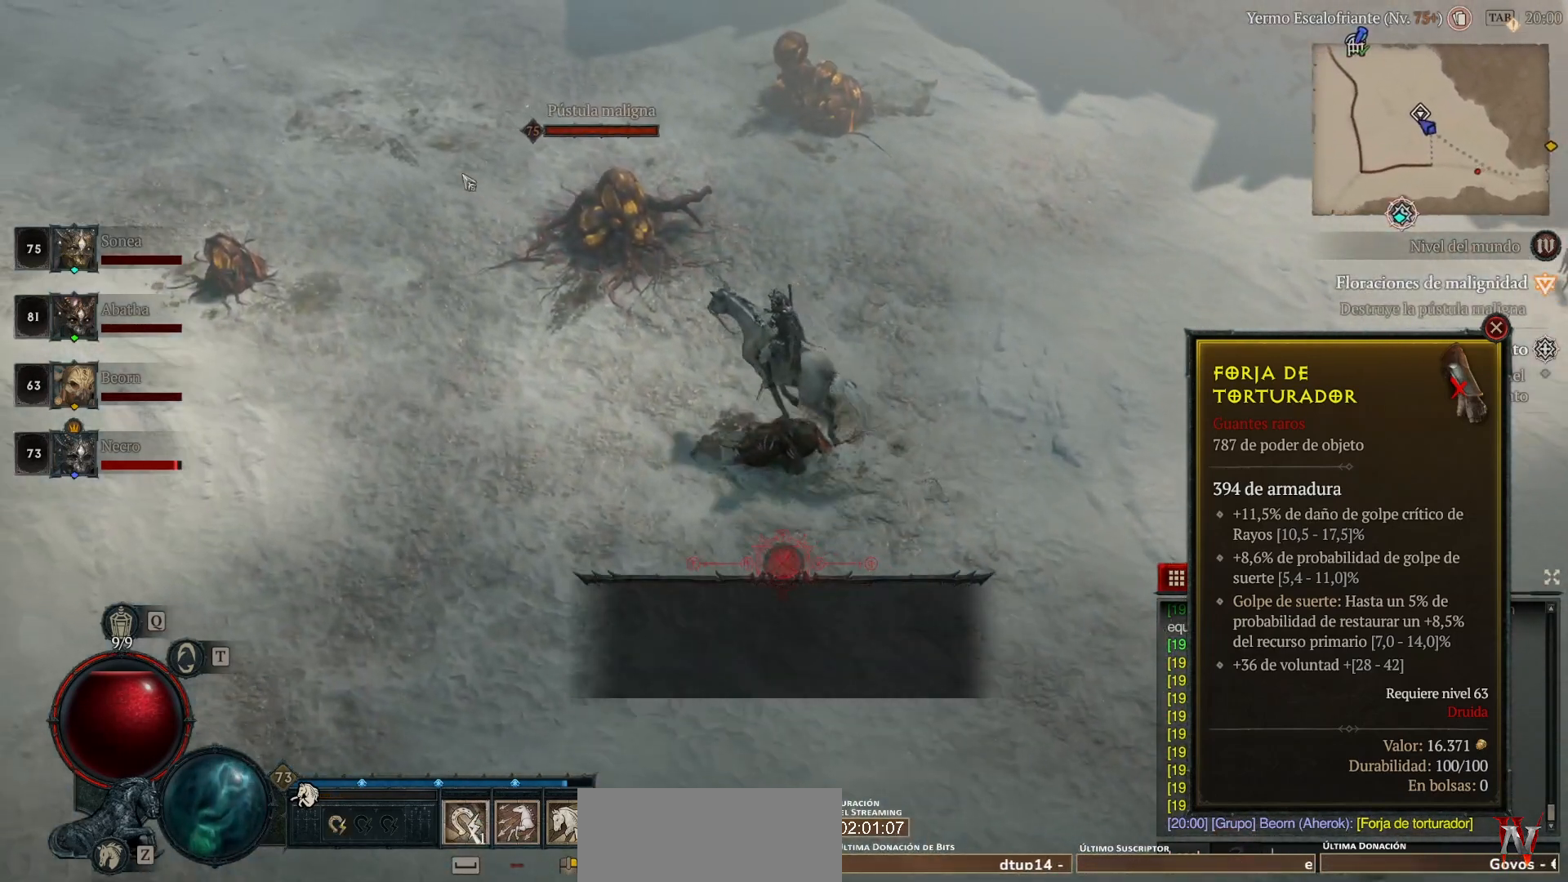
{"keys": [], "mouse": ["left"], "events": []}
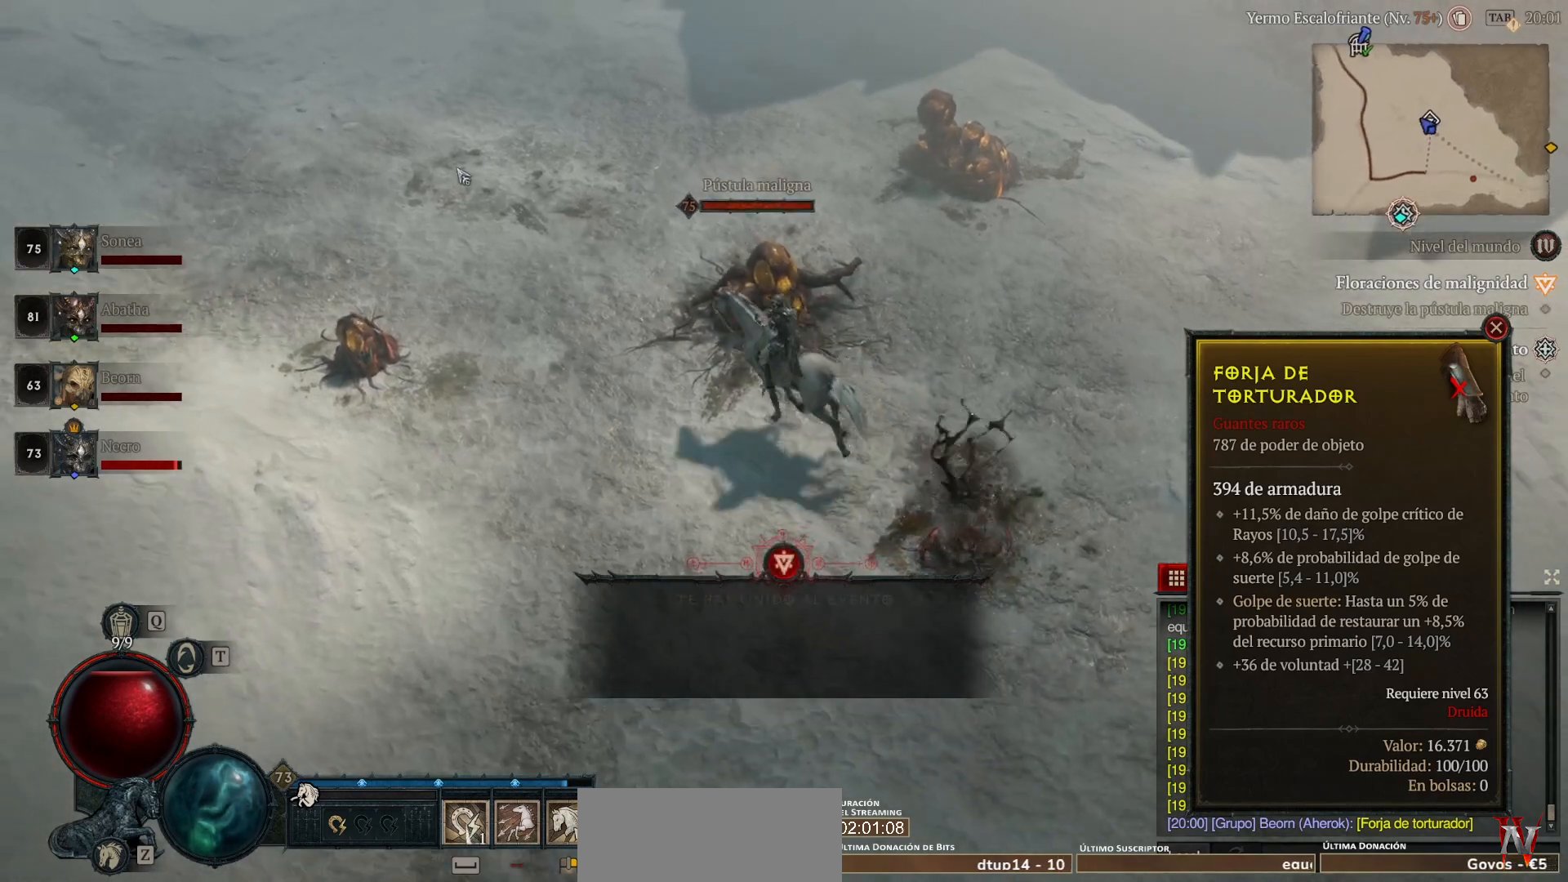
{"keys": [], "mouse": ["left"], "events": []}
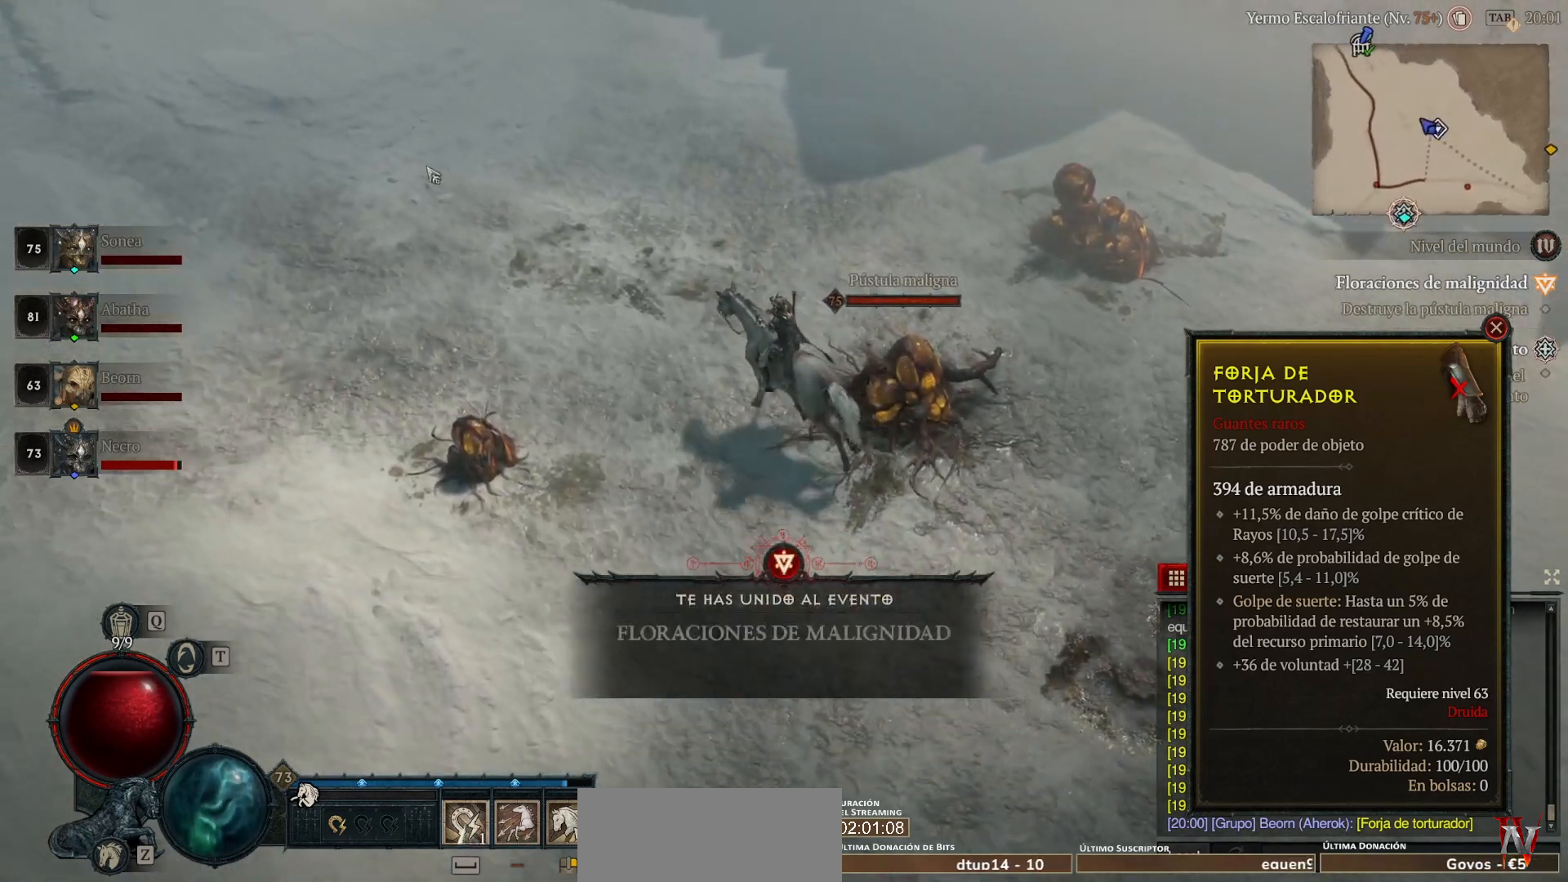
{"keys": [], "mouse": ["left"], "events": []}
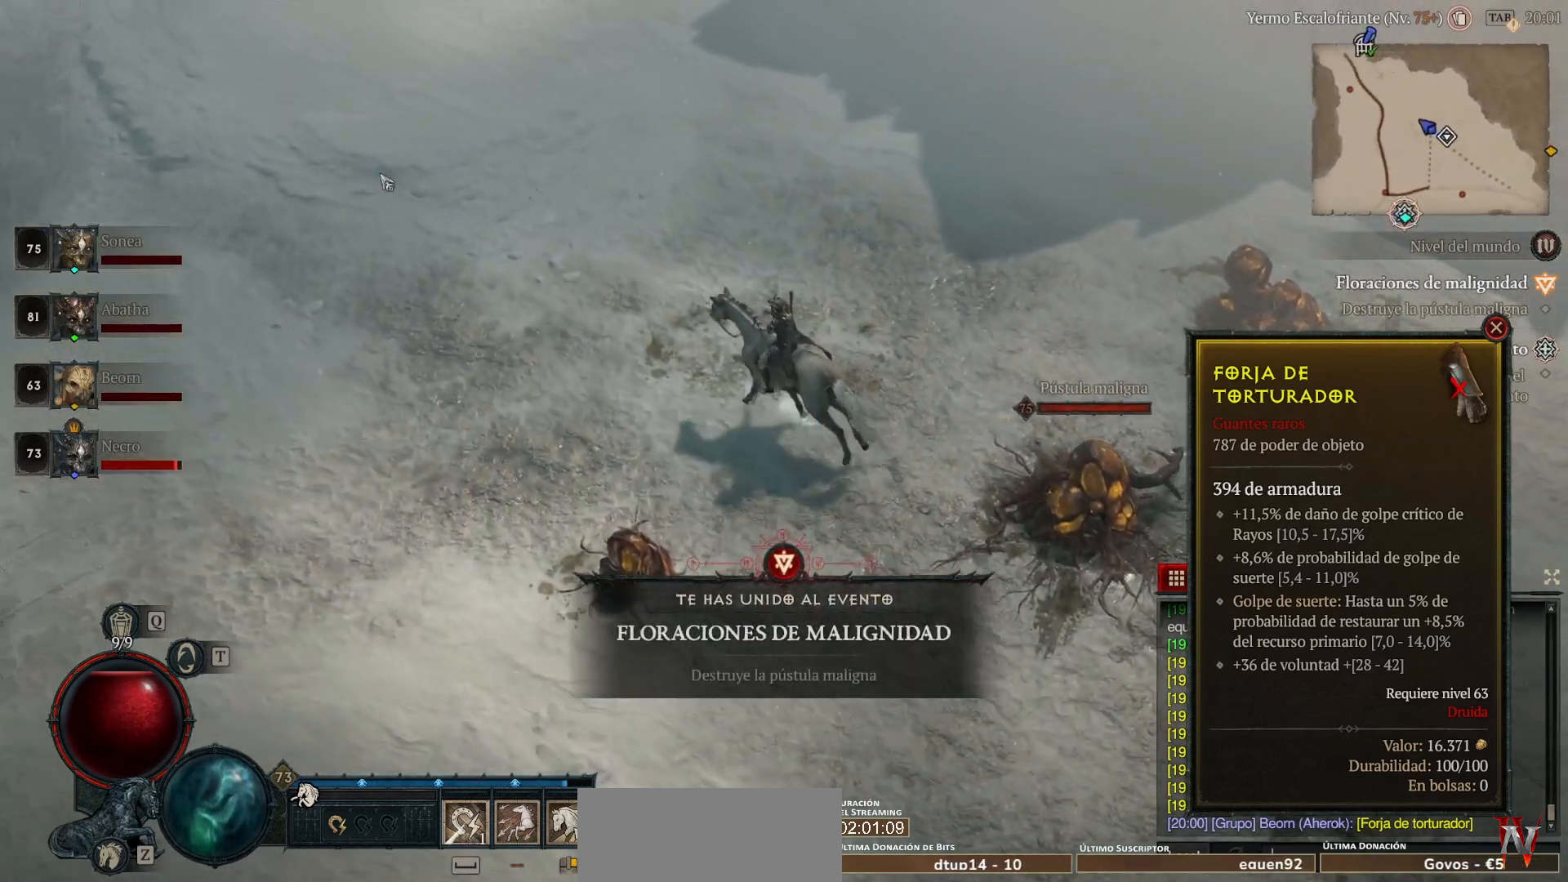
{"keys": [], "mouse": ["left"], "events": []}
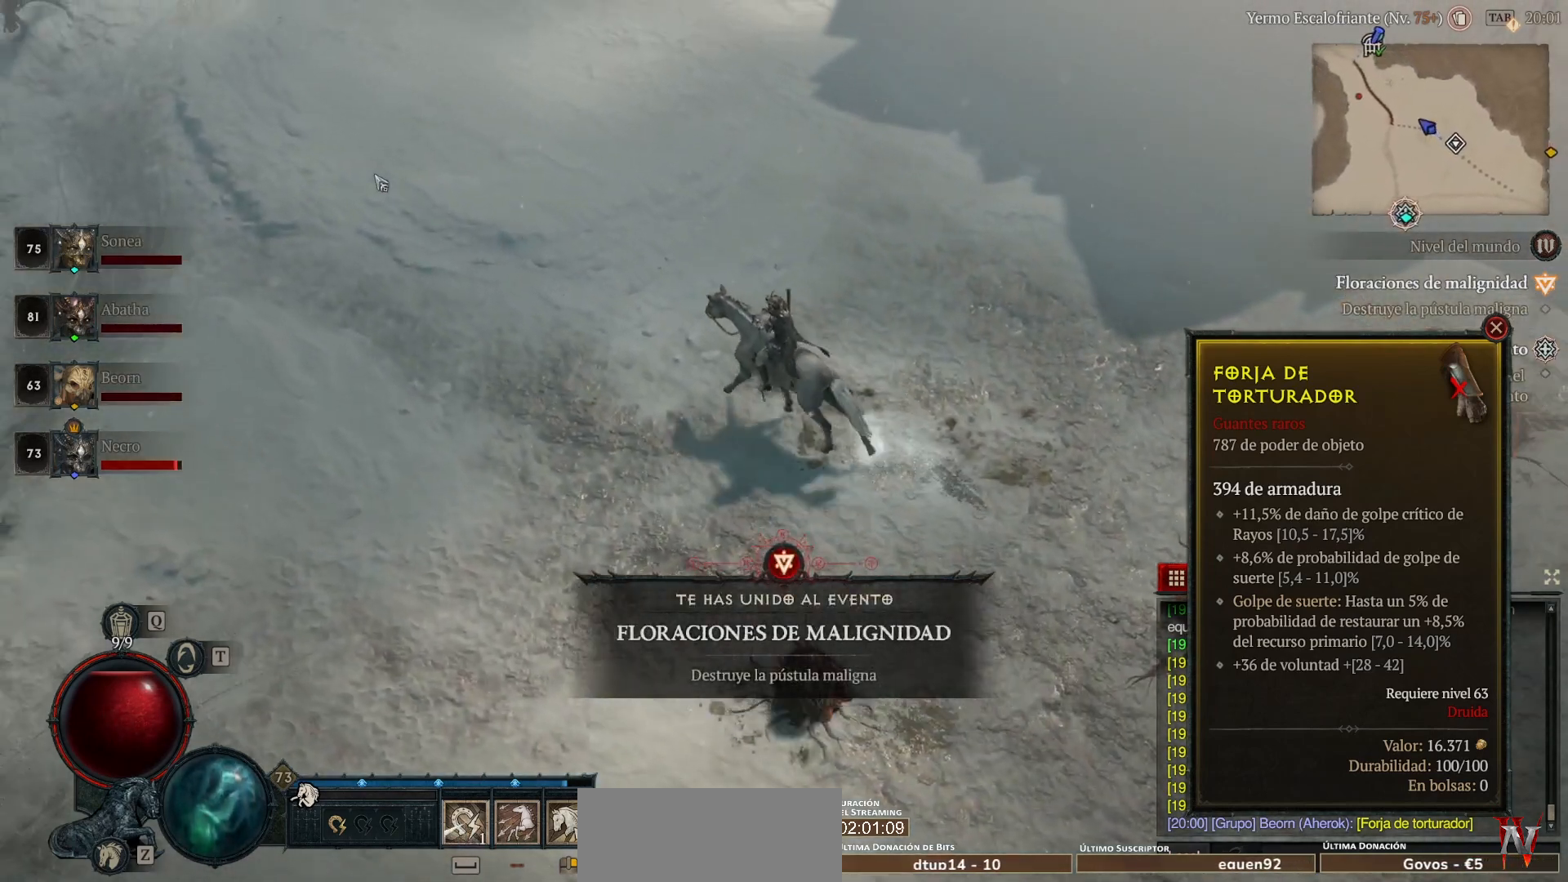
{"keys": [], "mouse": ["left"], "events": []}
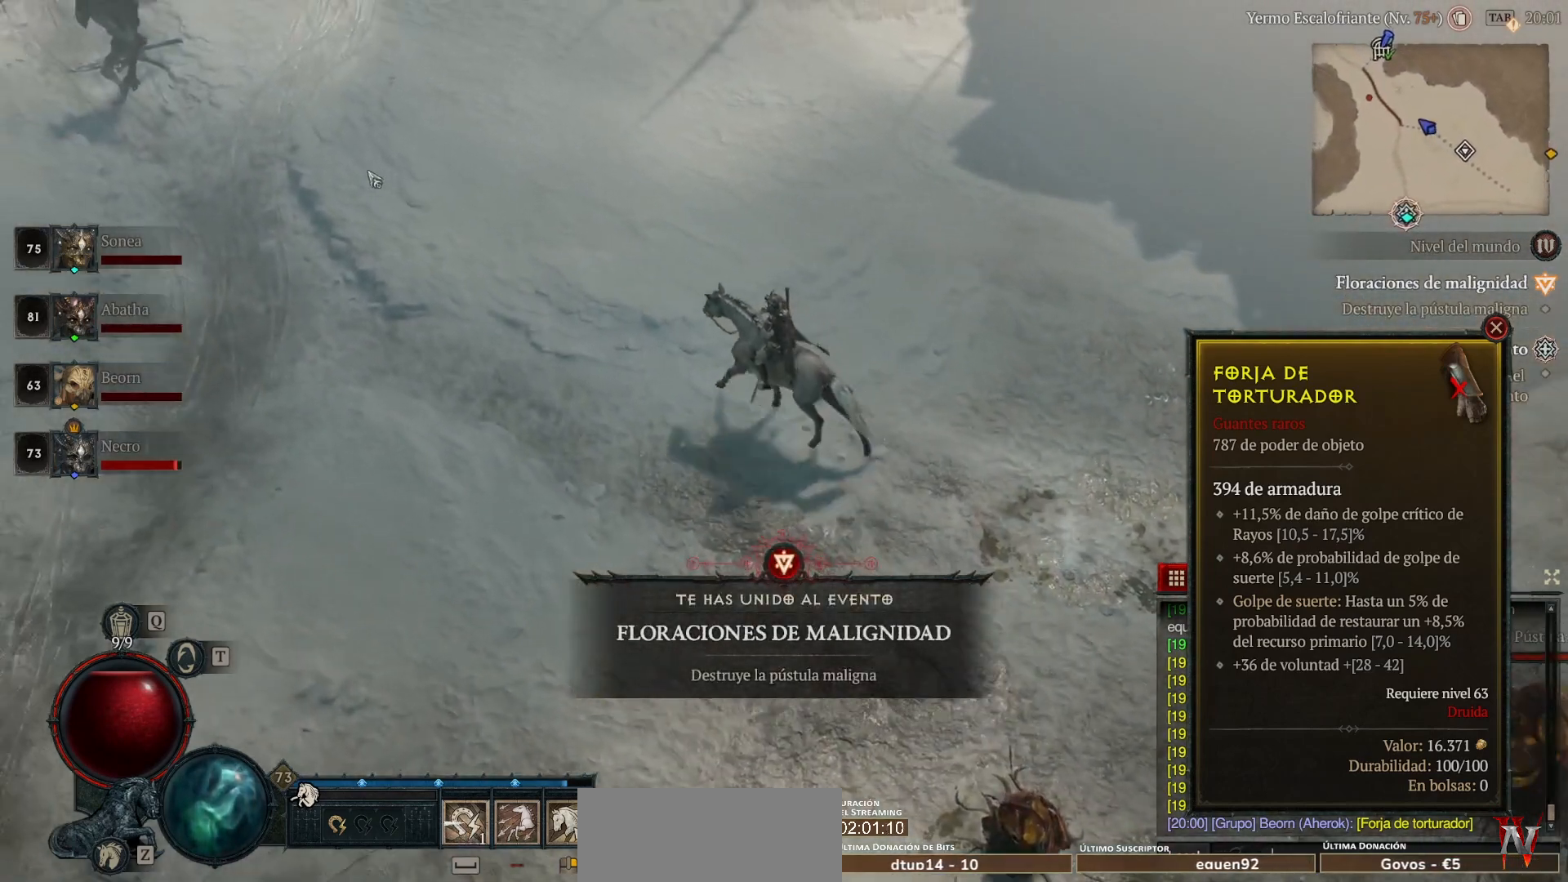
{"keys": [], "mouse": ["left"], "events": []}
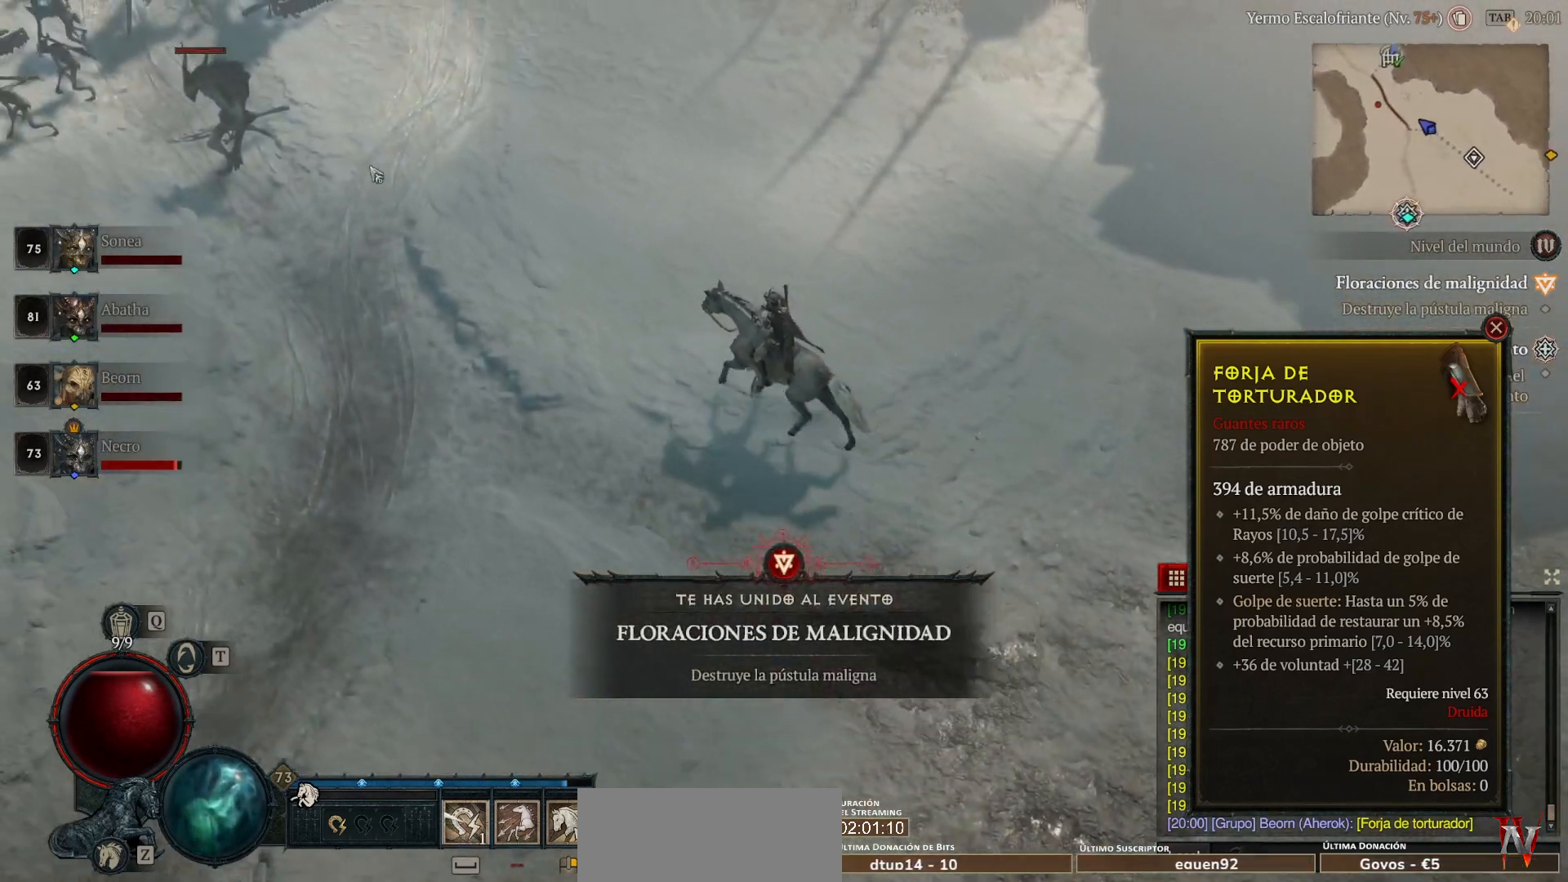
{"keys": [], "mouse": ["left"], "events": []}
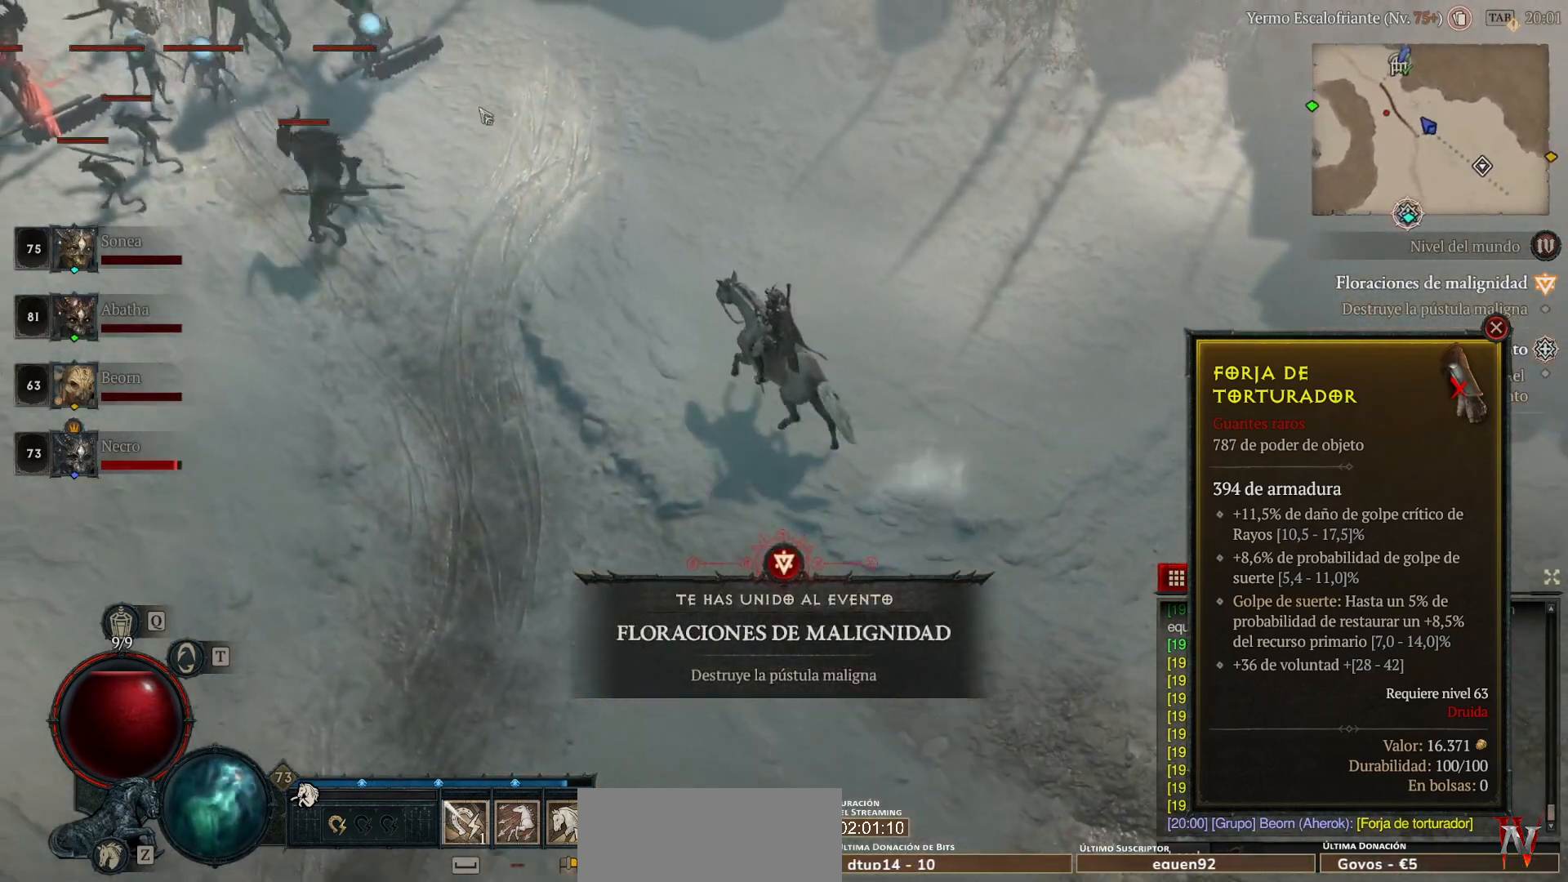
{"keys": [], "mouse": ["left"], "events": []}
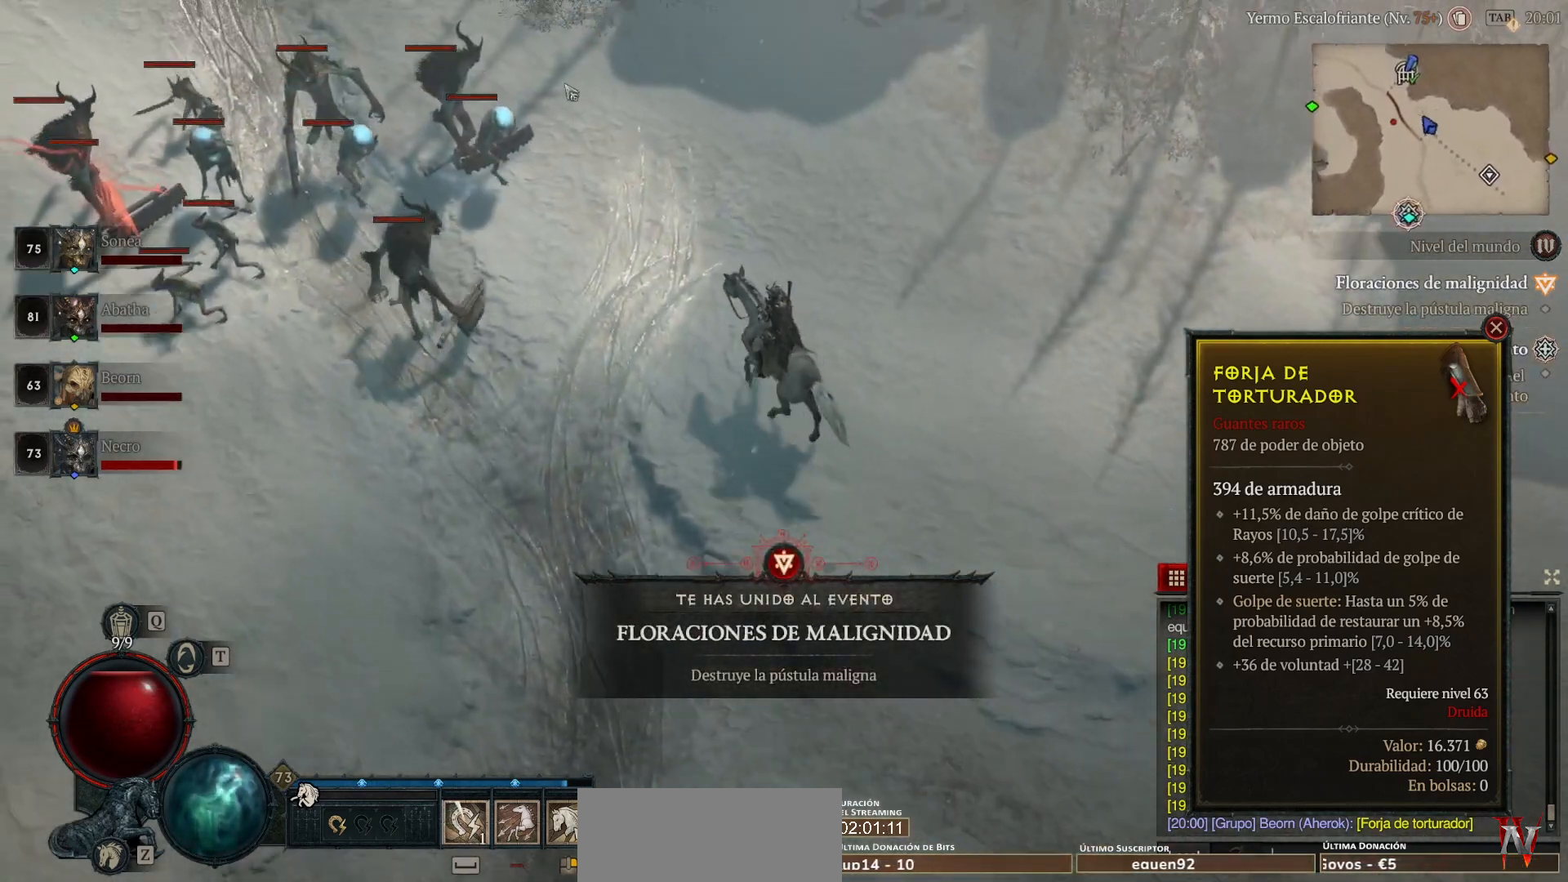
{"keys": [], "mouse": ["left"], "events": []}
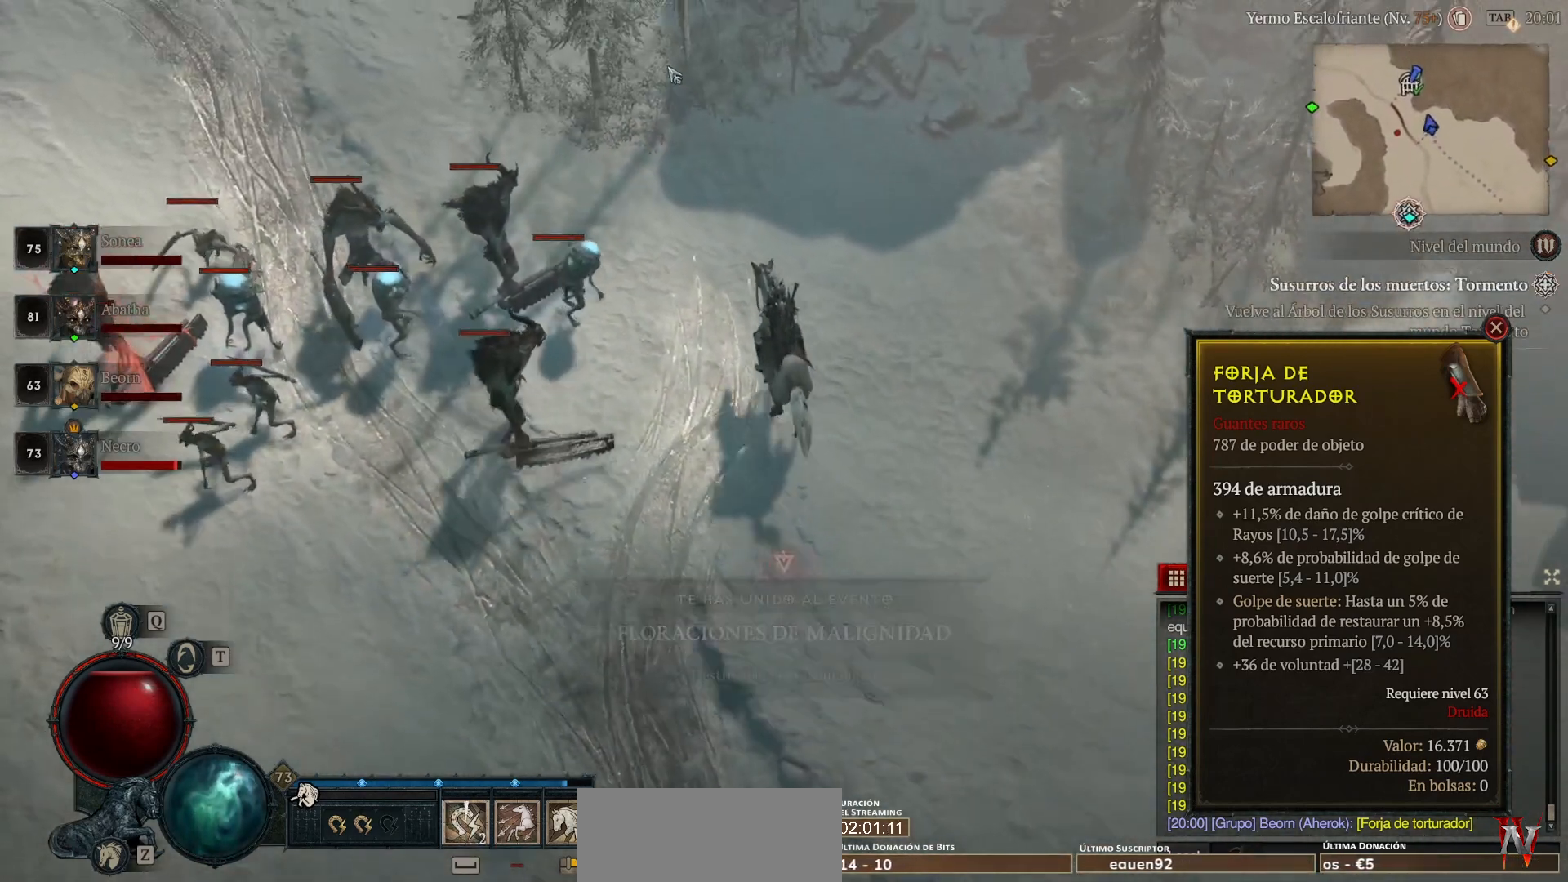
{"keys": [], "mouse": ["left"], "events": []}
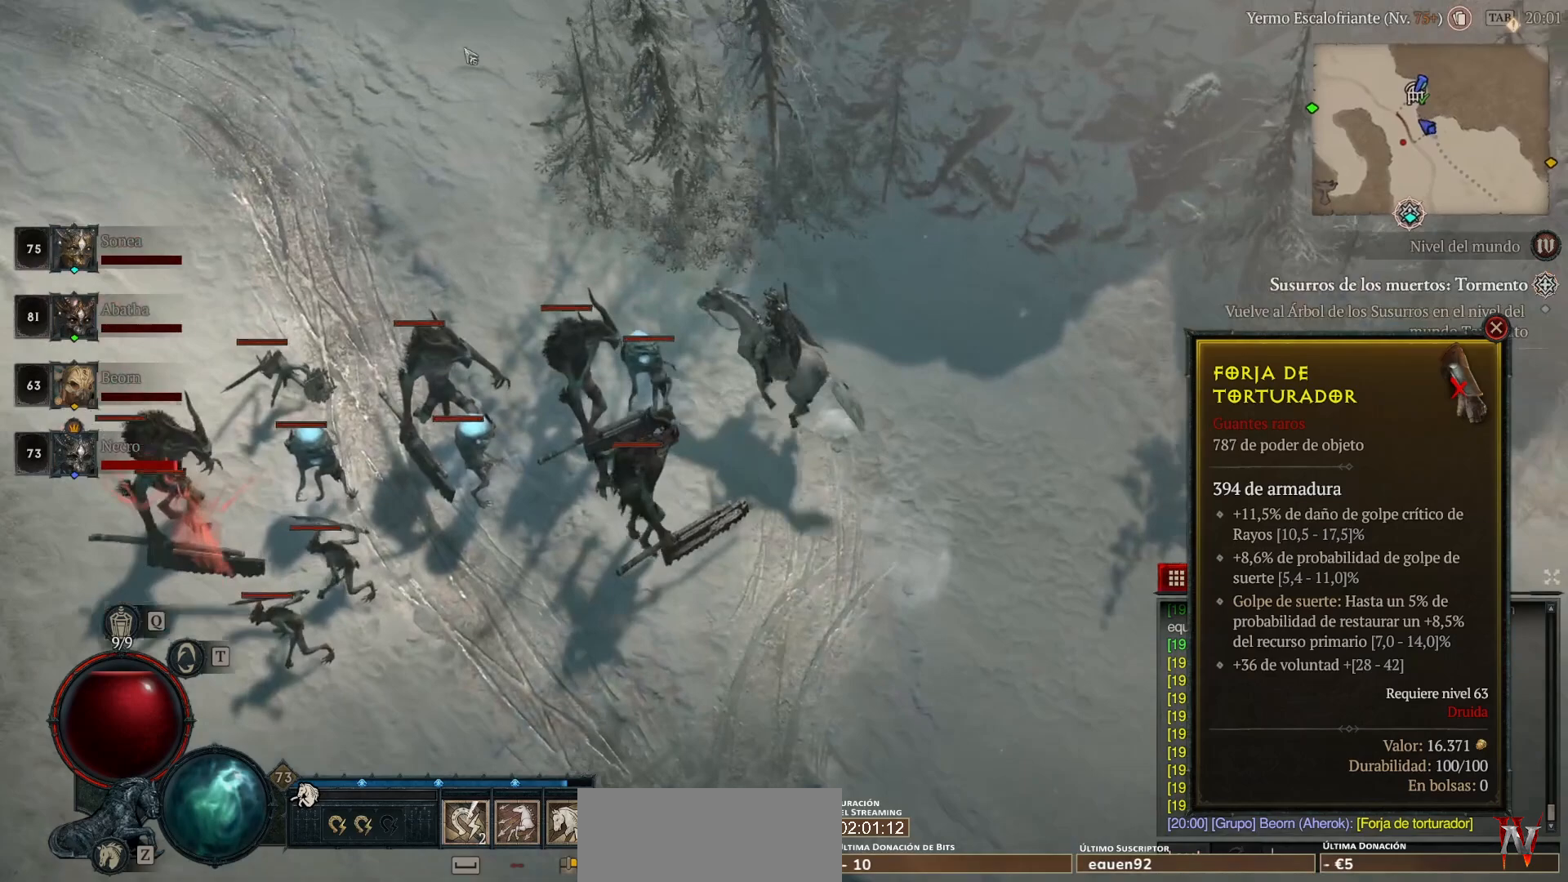
{"keys": [], "mouse": ["left"], "events": []}
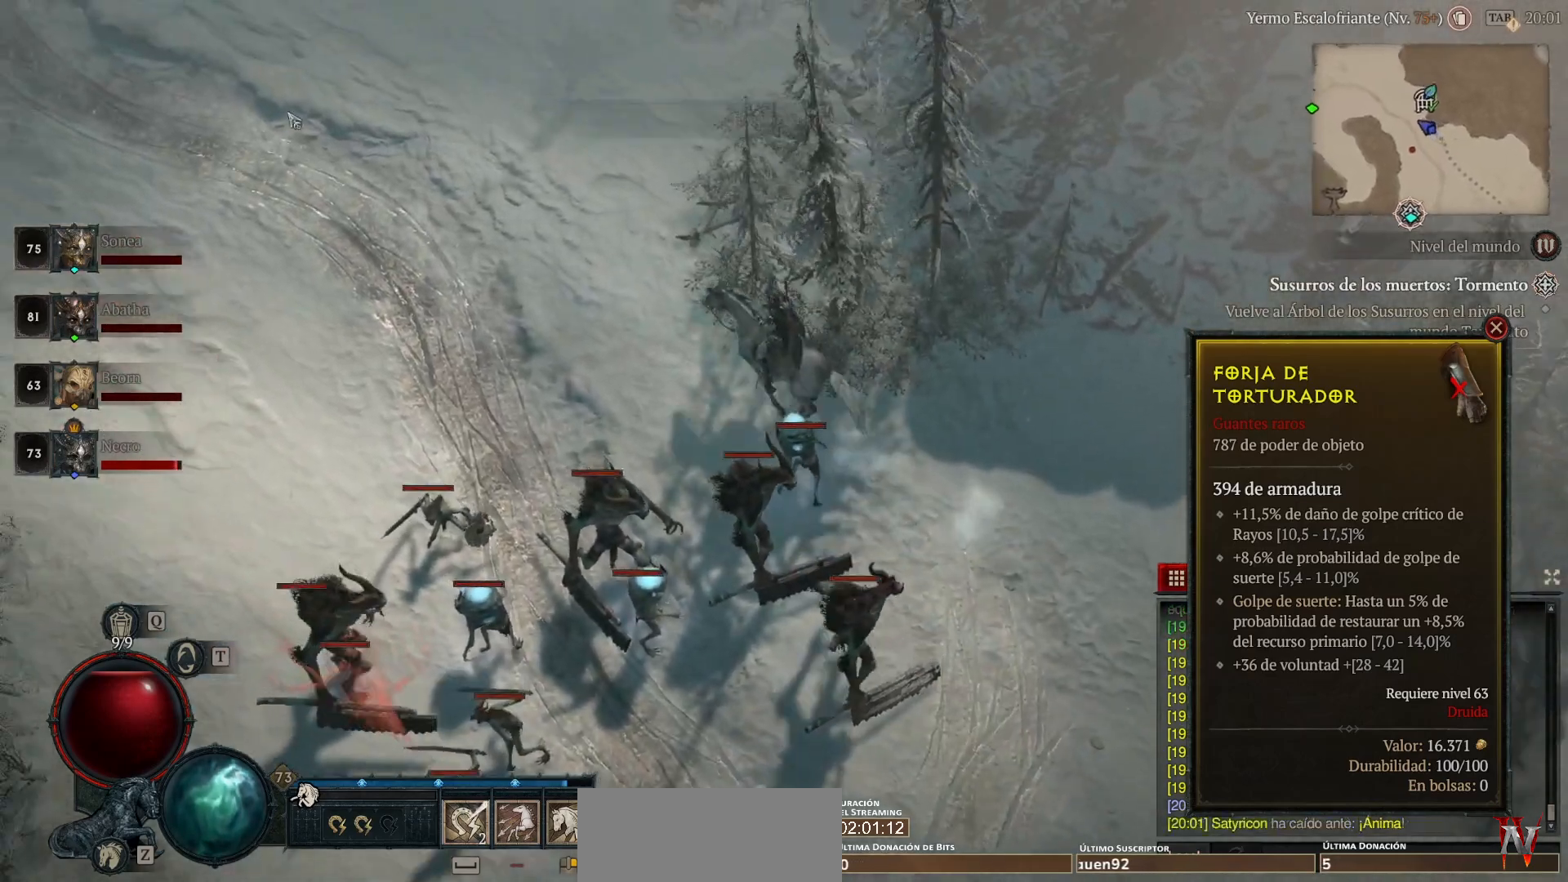
{"keys": [], "mouse": ["left"], "events": []}
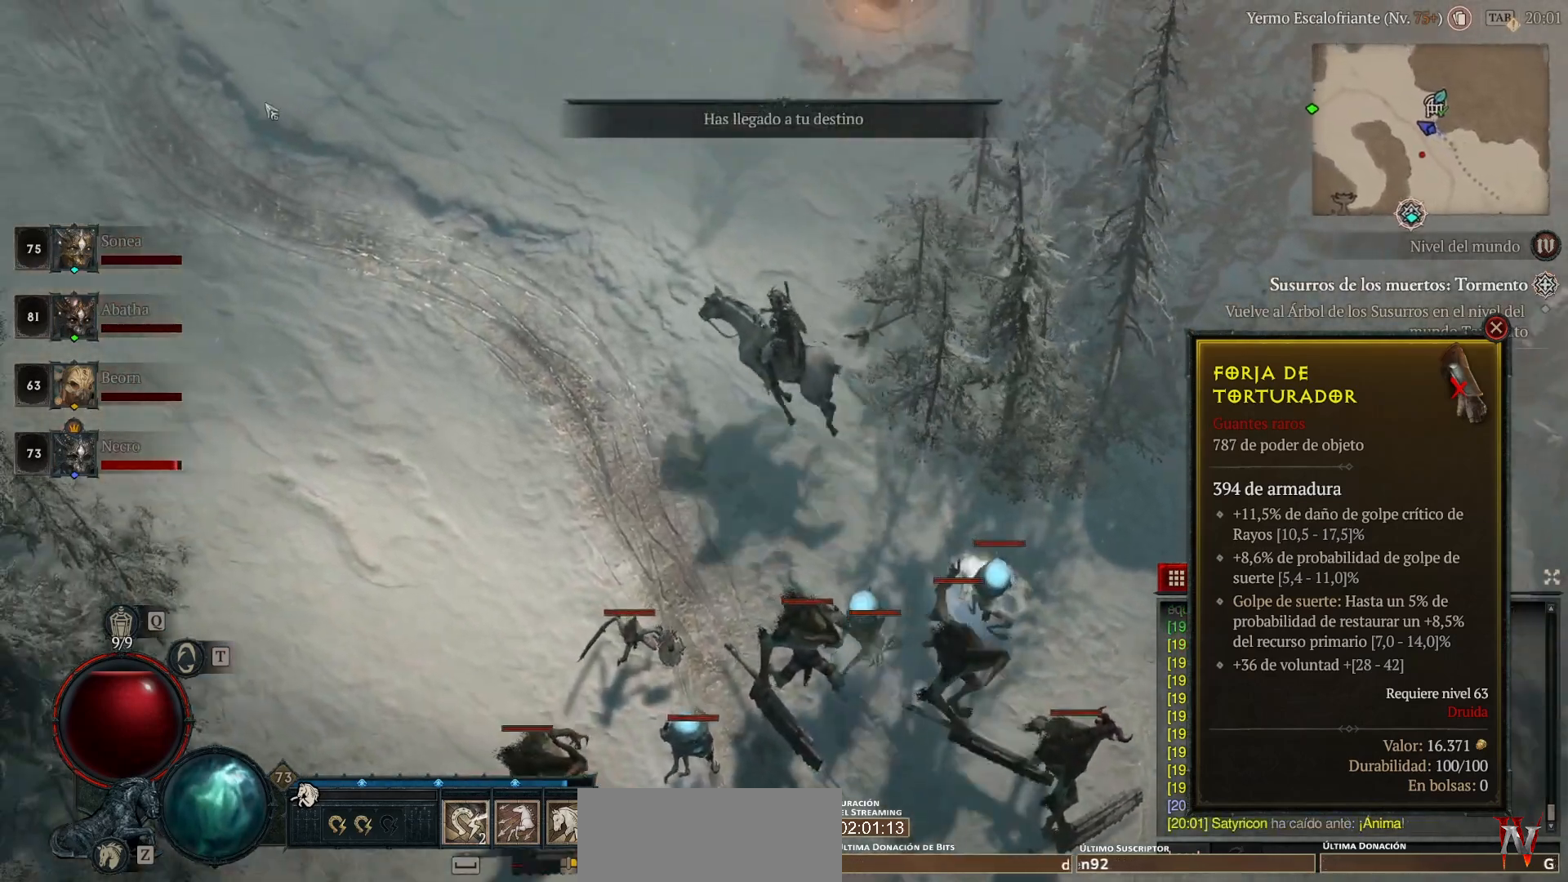
{"keys": [], "mouse": ["left"], "events": []}
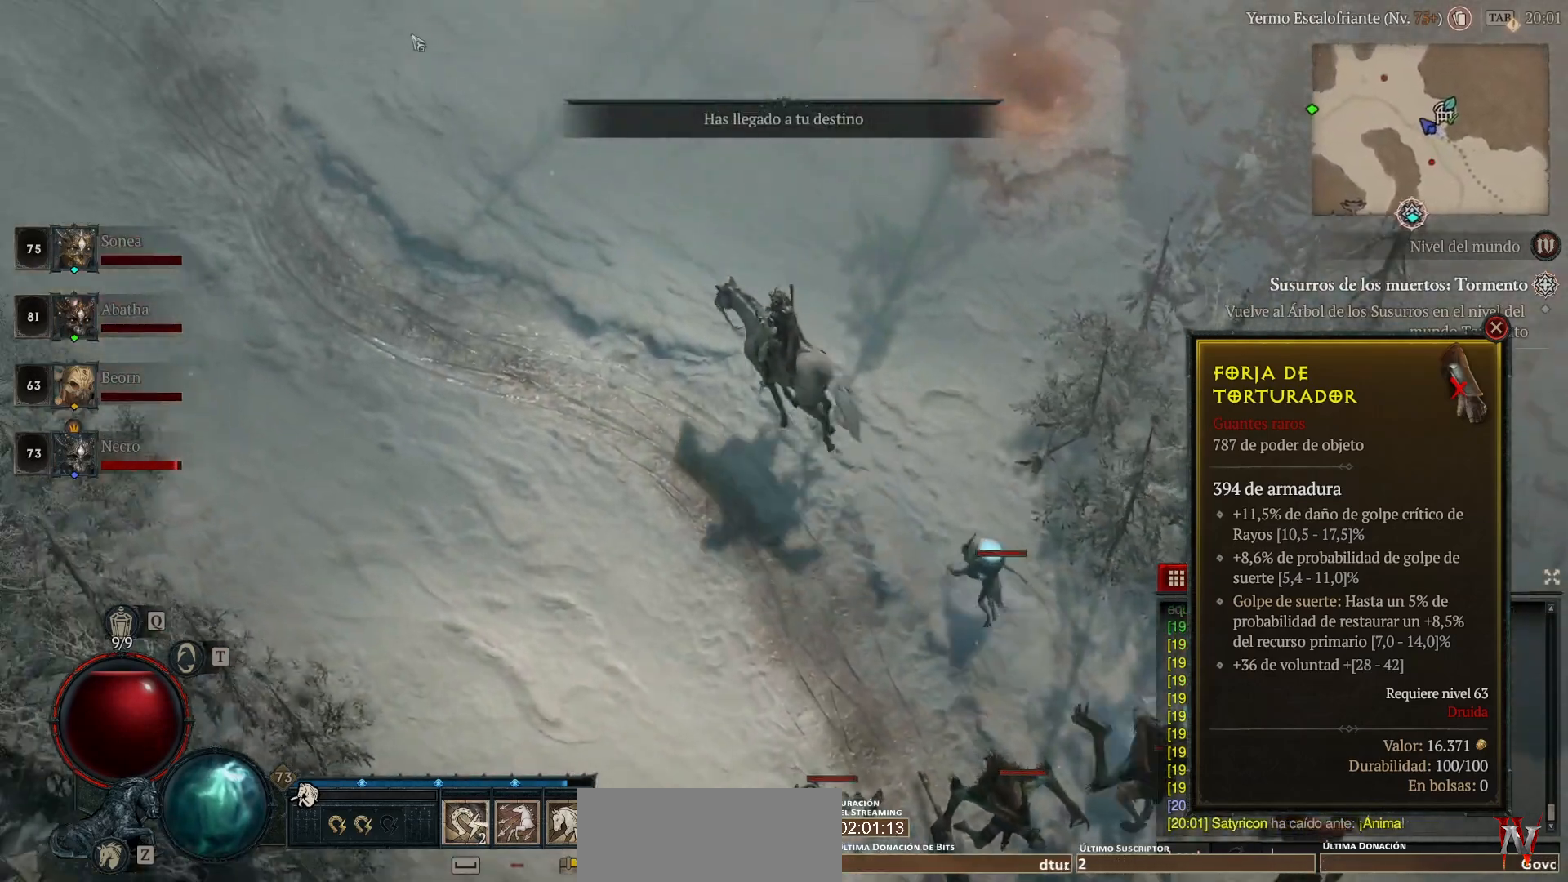
{"keys": [], "mouse": ["left"], "events": []}
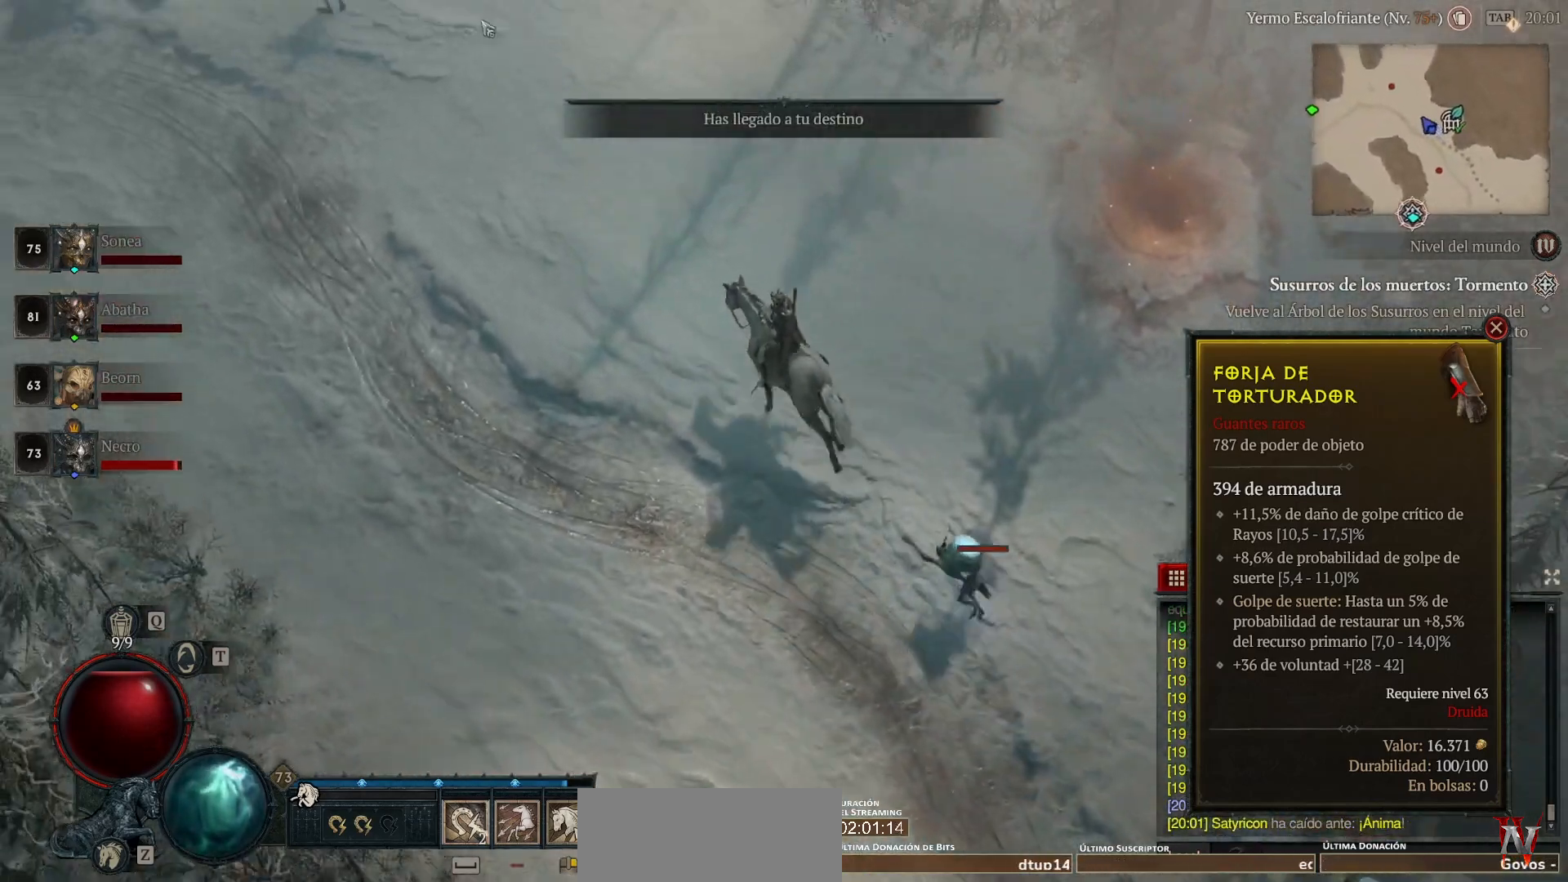
{"keys": [], "mouse": ["left"], "events": []}
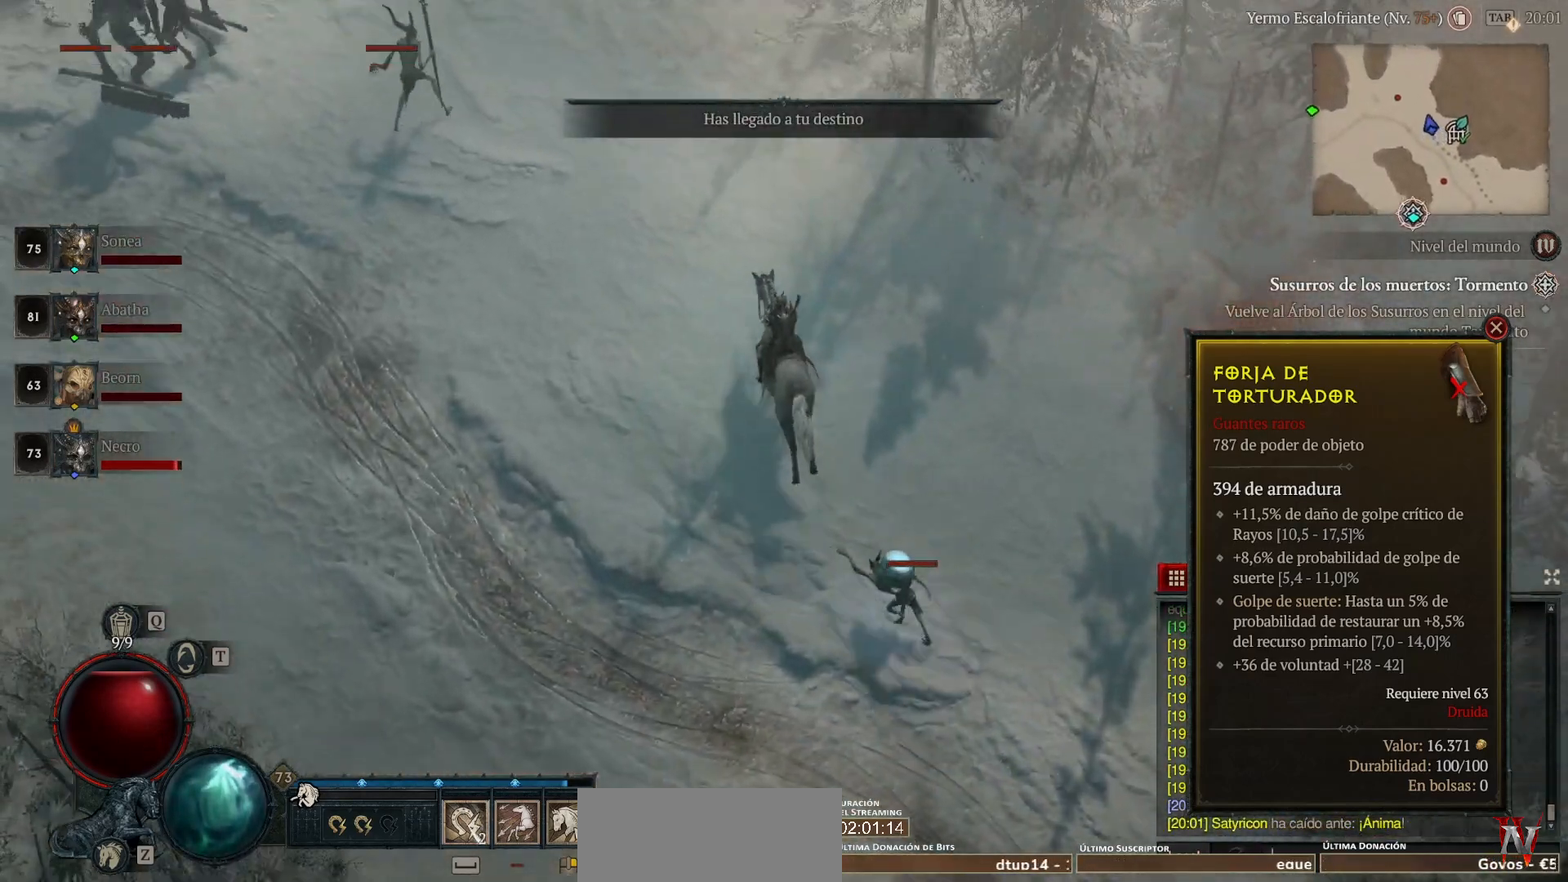
{"keys": [], "mouse": ["left"], "events": []}
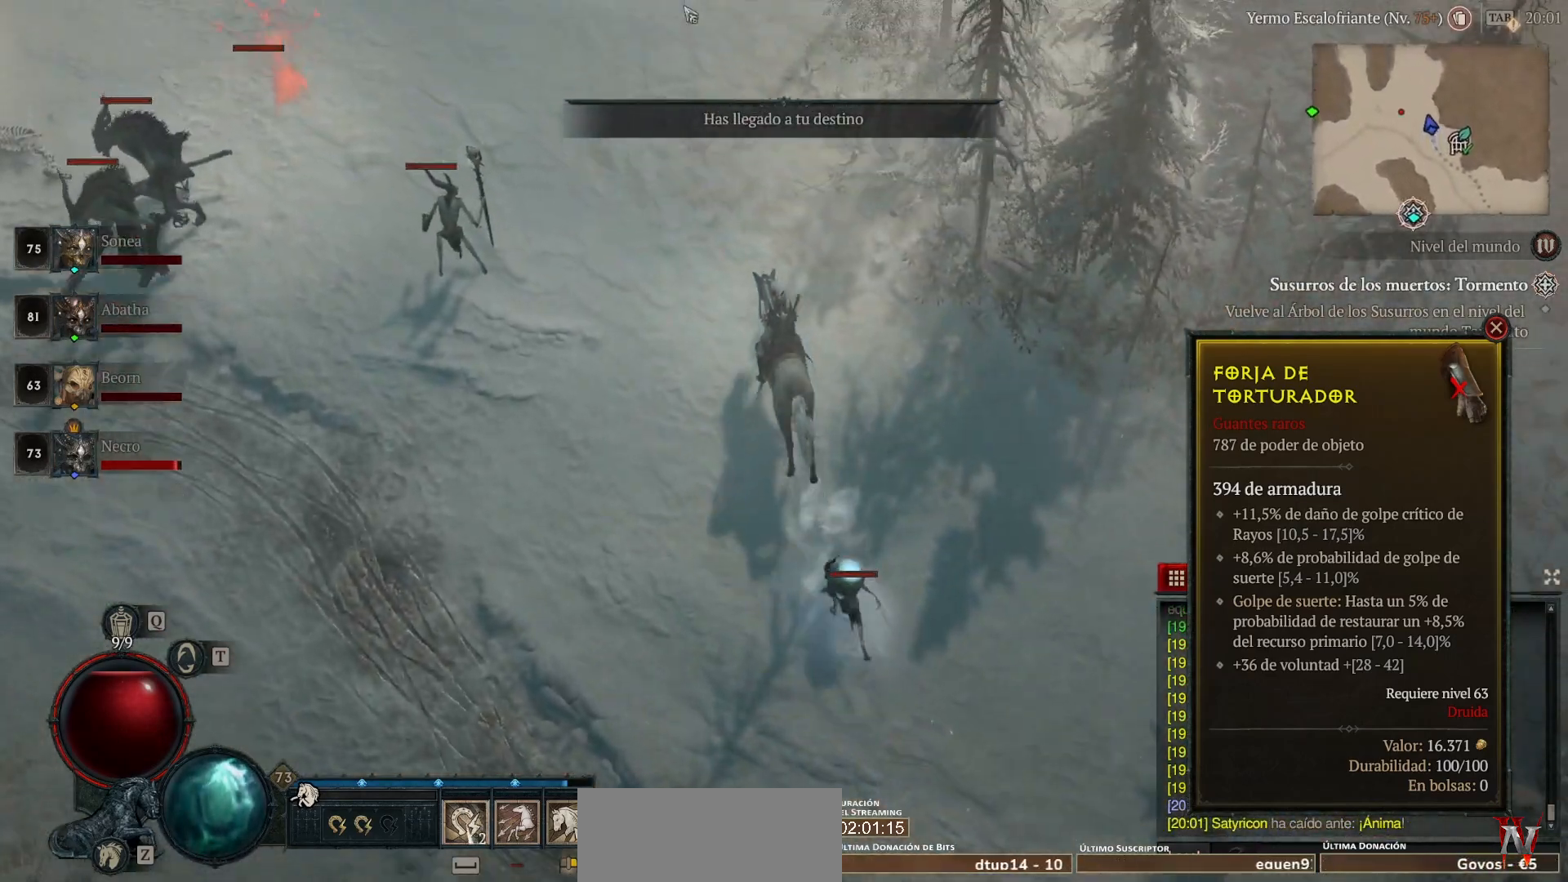
{"keys": [], "mouse": ["left"], "events": []}
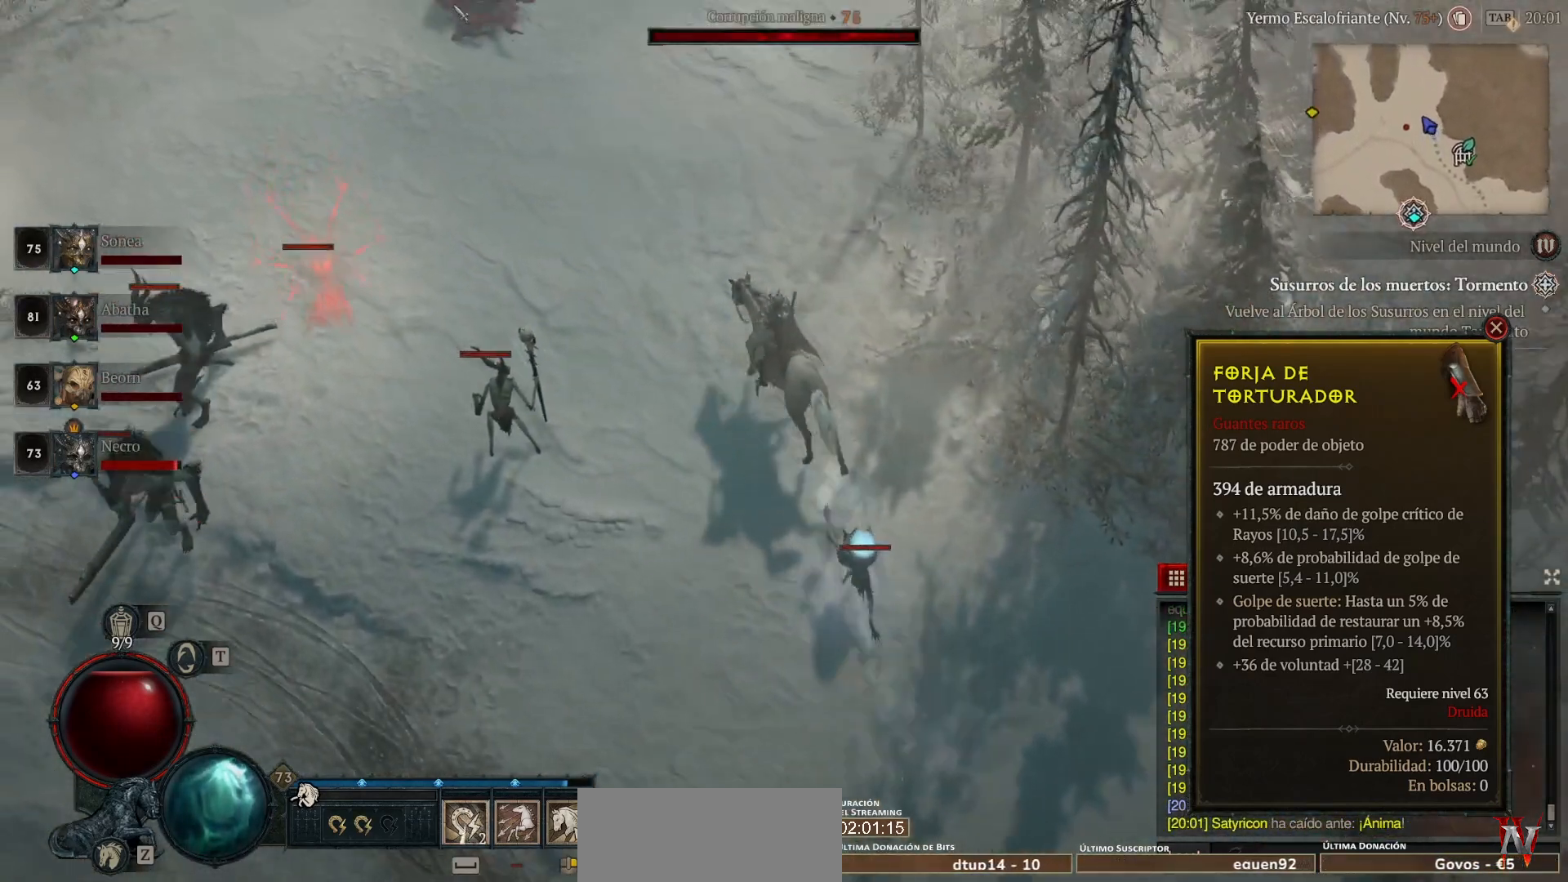
{"keys": [], "mouse": [], "events": [[440, "mouse_left", "up"]]}
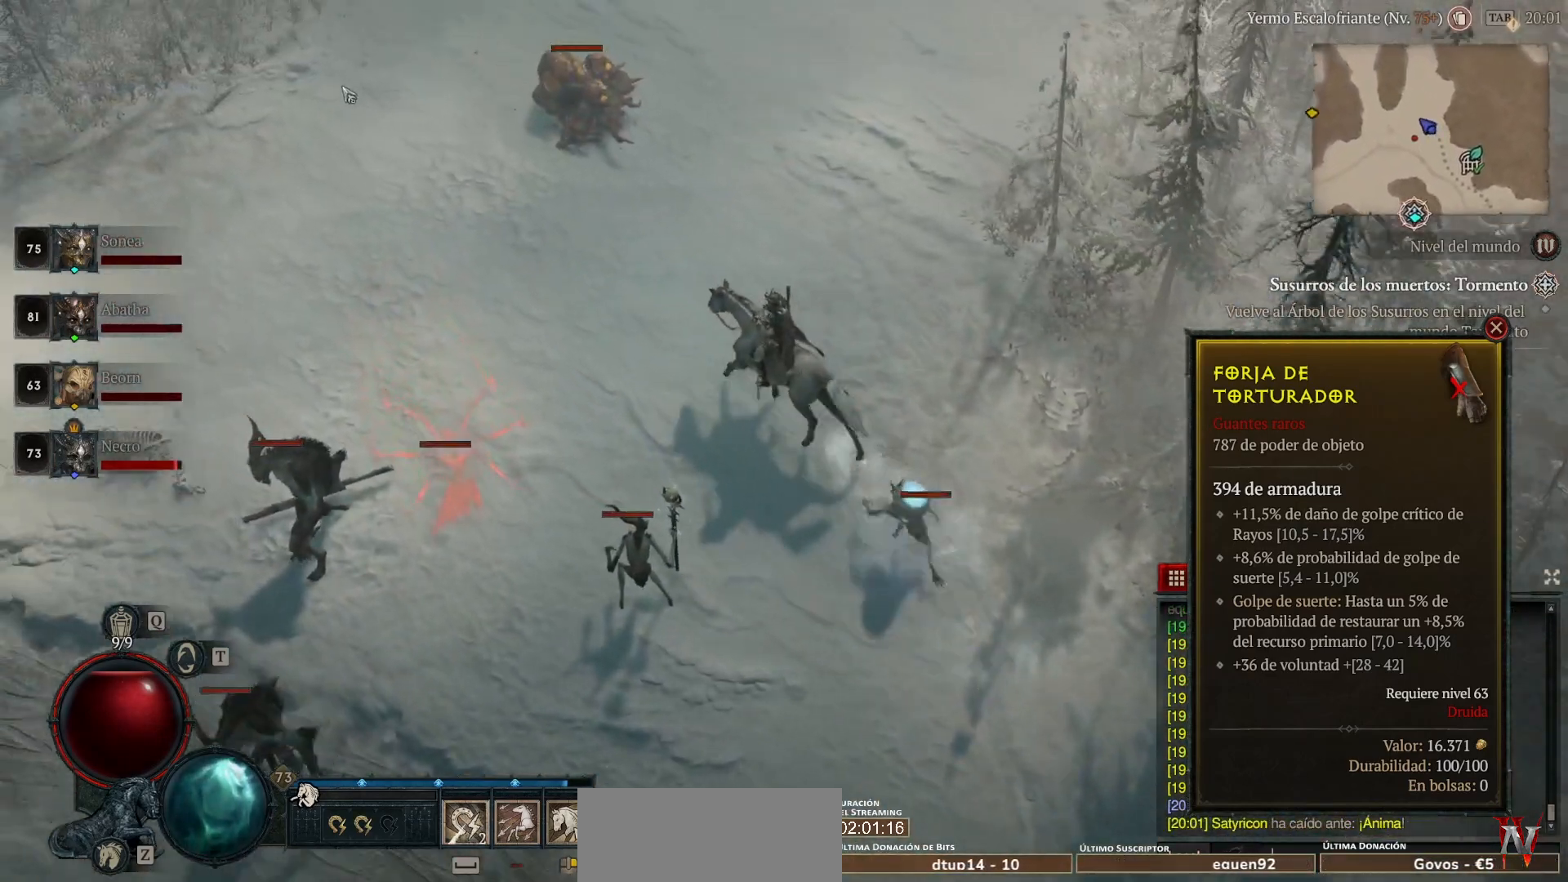
{"keys": [], "mouse": [], "events": []}
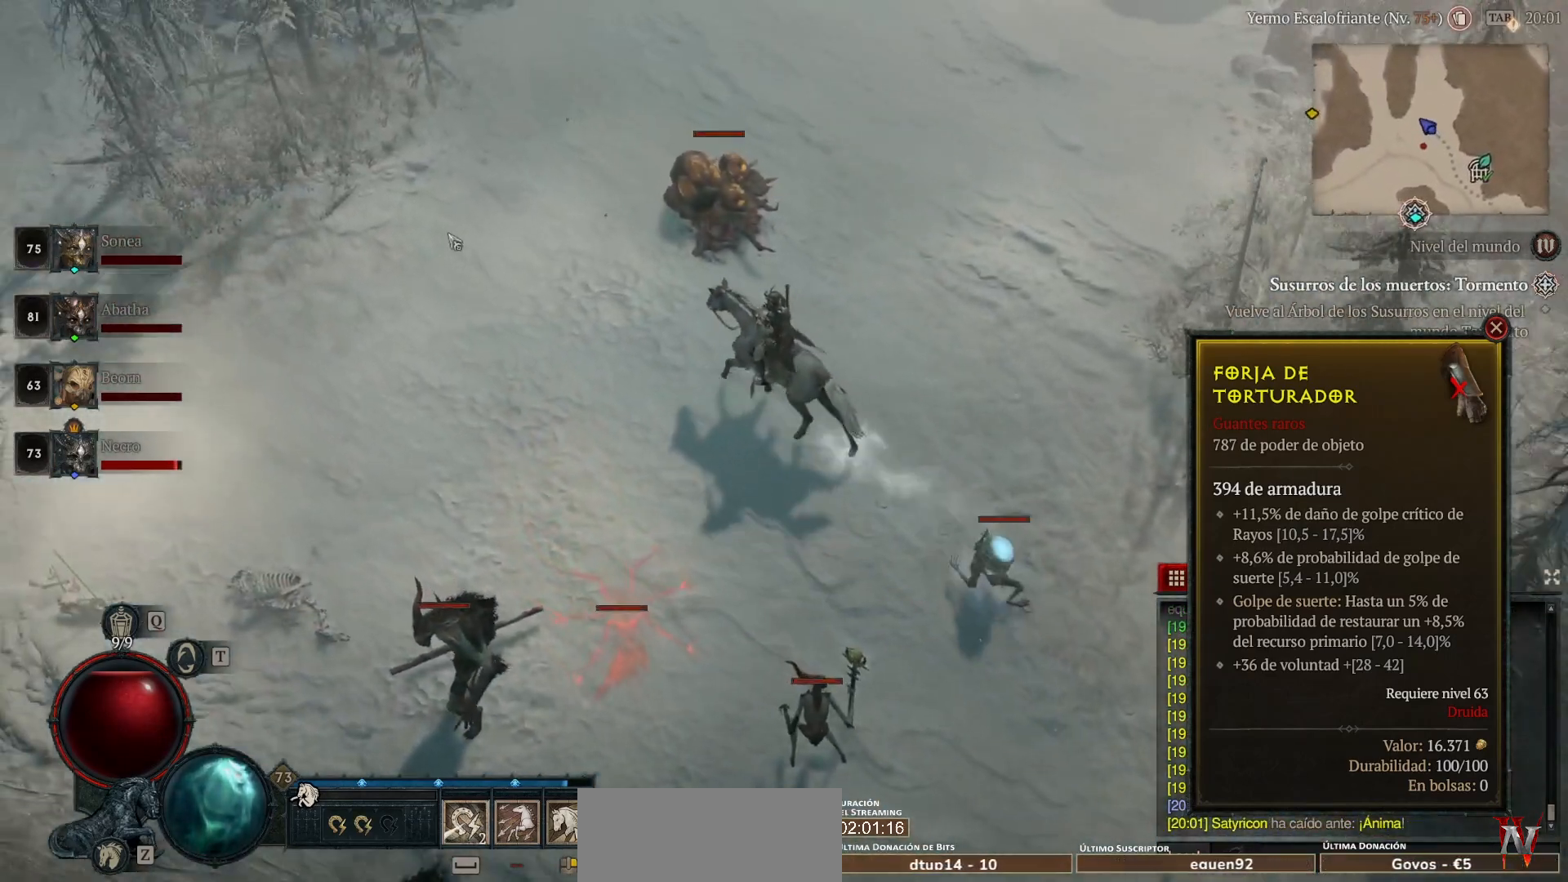
{"keys": [], "mouse": ["left"], "events": [[80, "mouse_left", "down"]]}
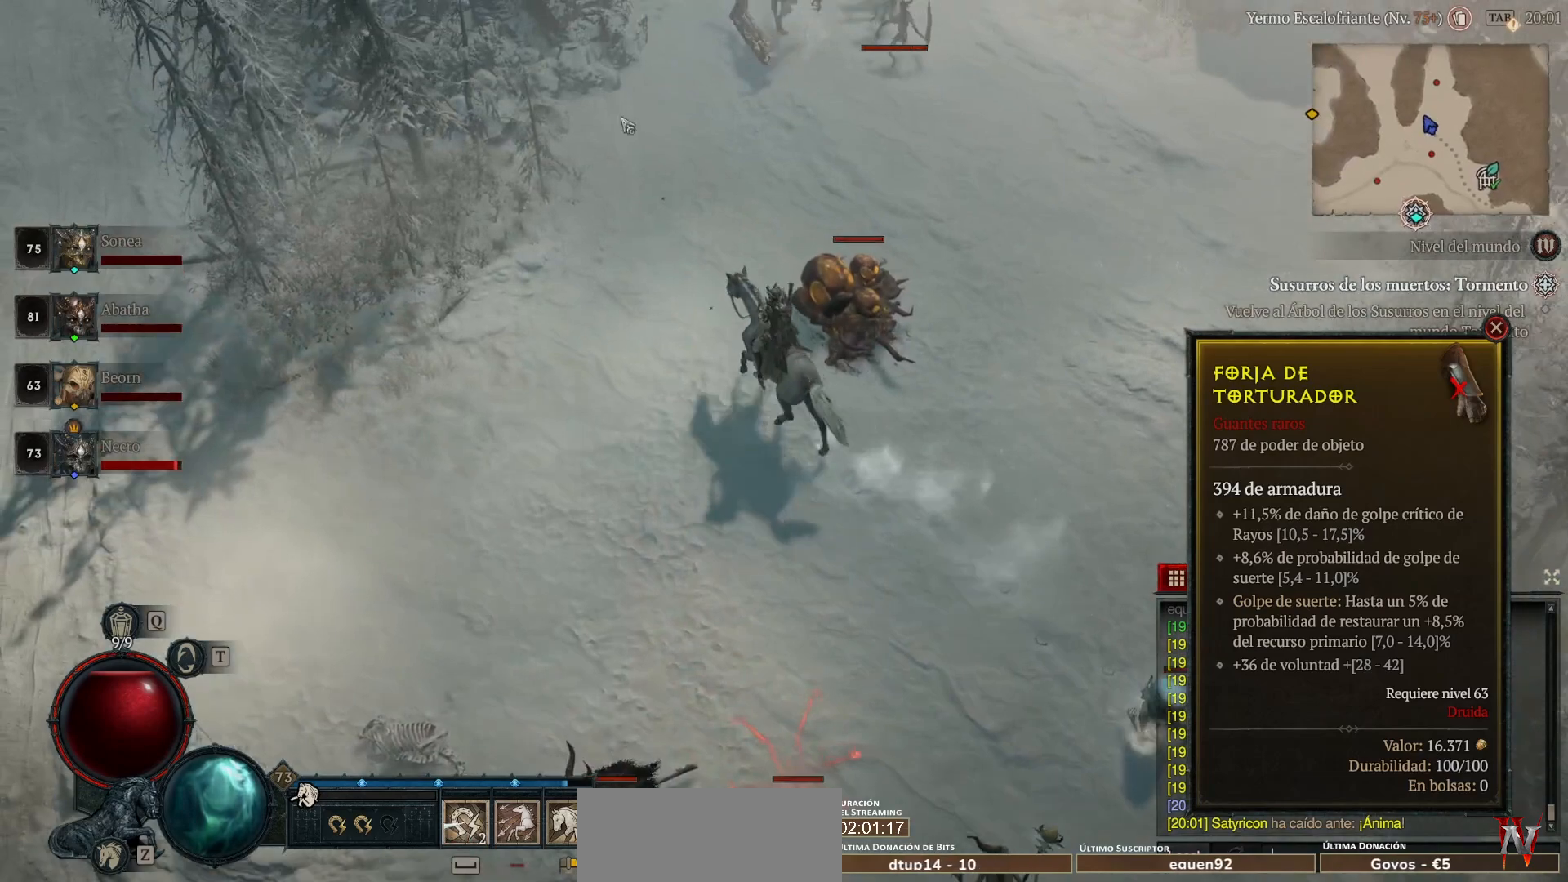
{"keys": [], "mouse": [], "events": [[200, "mouse_left", "up"]]}
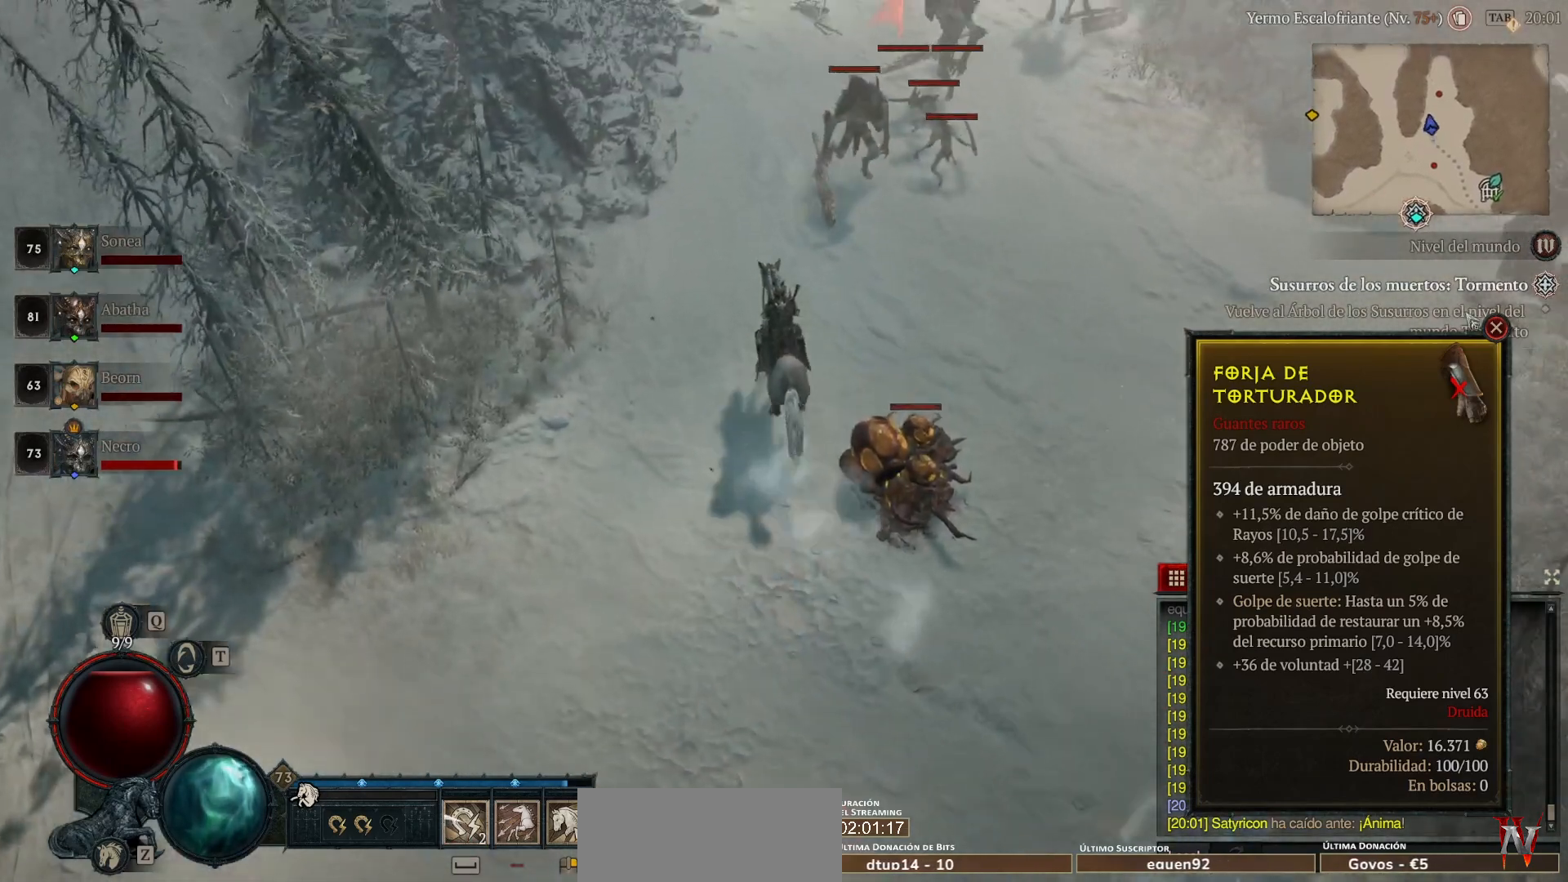
{"keys": [], "mouse": ["left"], "events": [[480, "mouse_left", "down"]]}
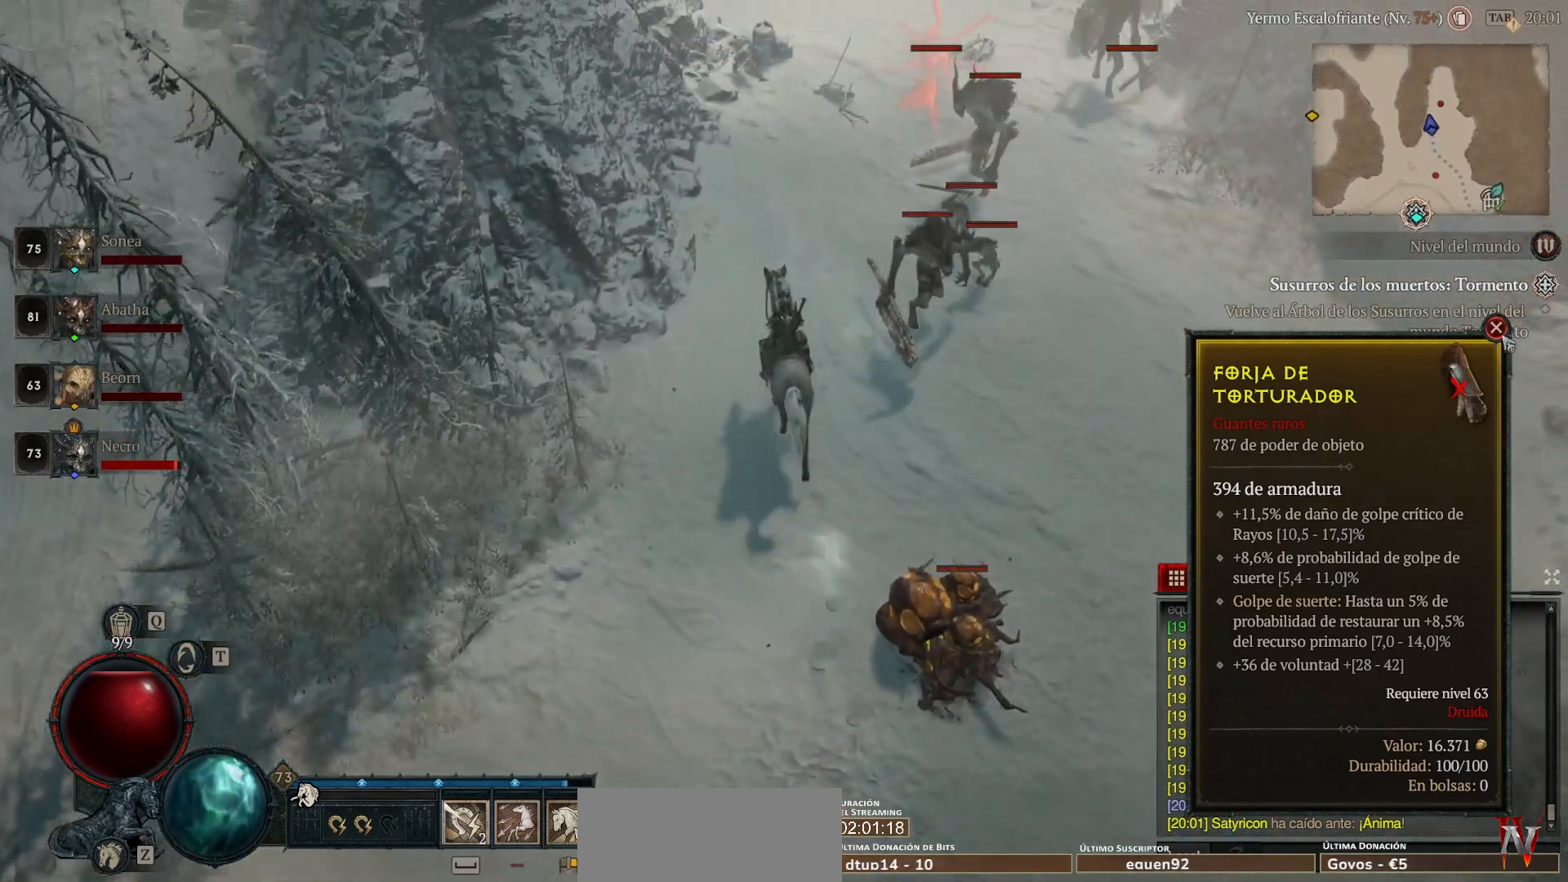
{"keys": [], "mouse": ["left"], "events": [[120, "mouse_left", "up"], [480, "mouse_left", "down"]]}
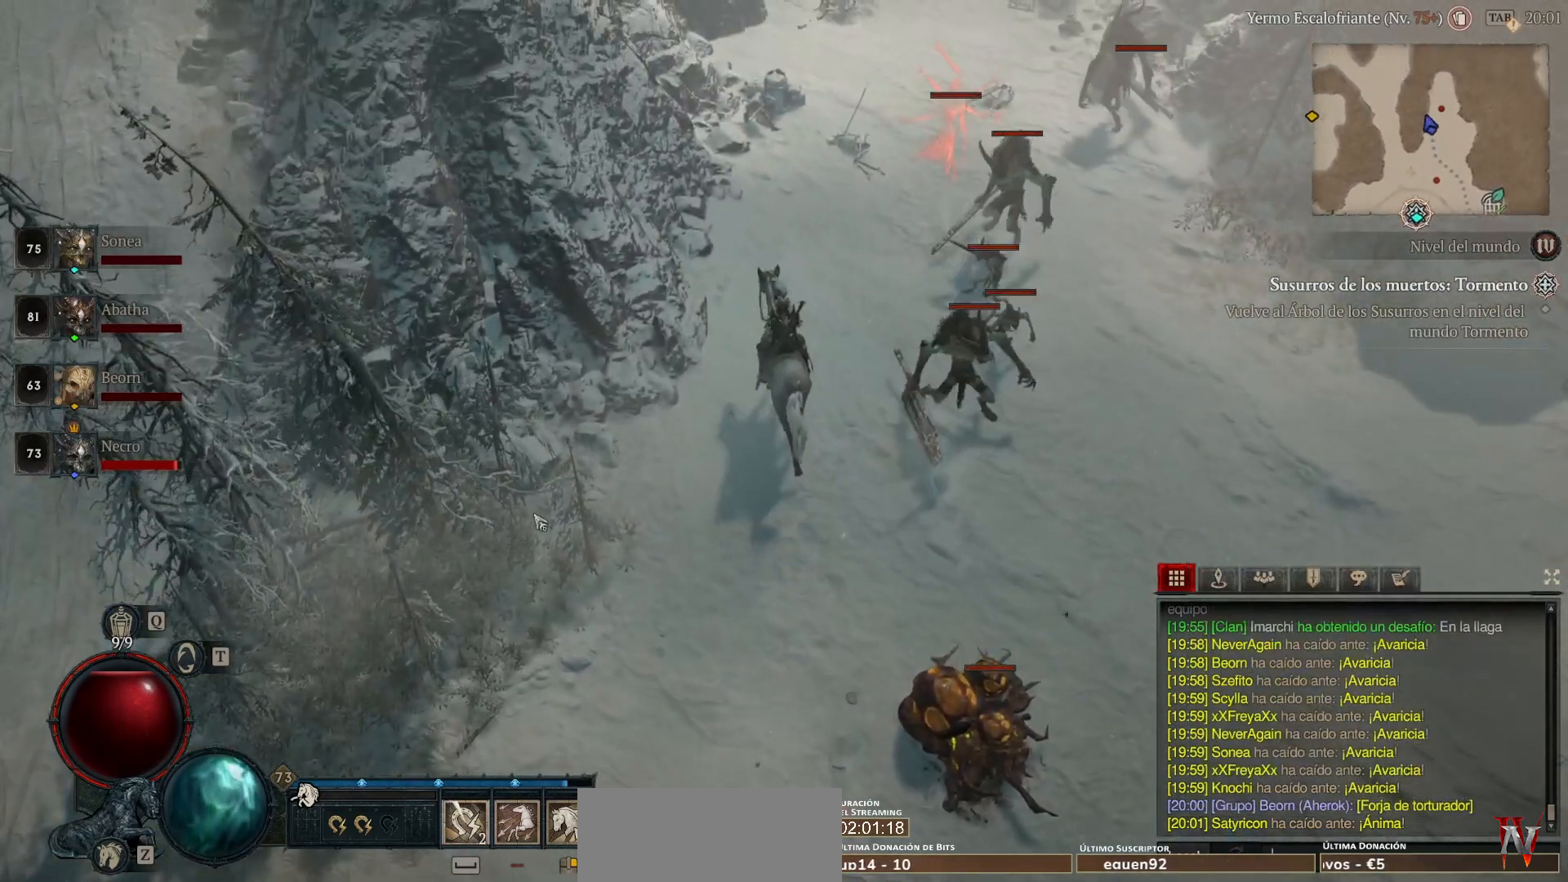
{"keys": [], "mouse": ["left"], "events": []}
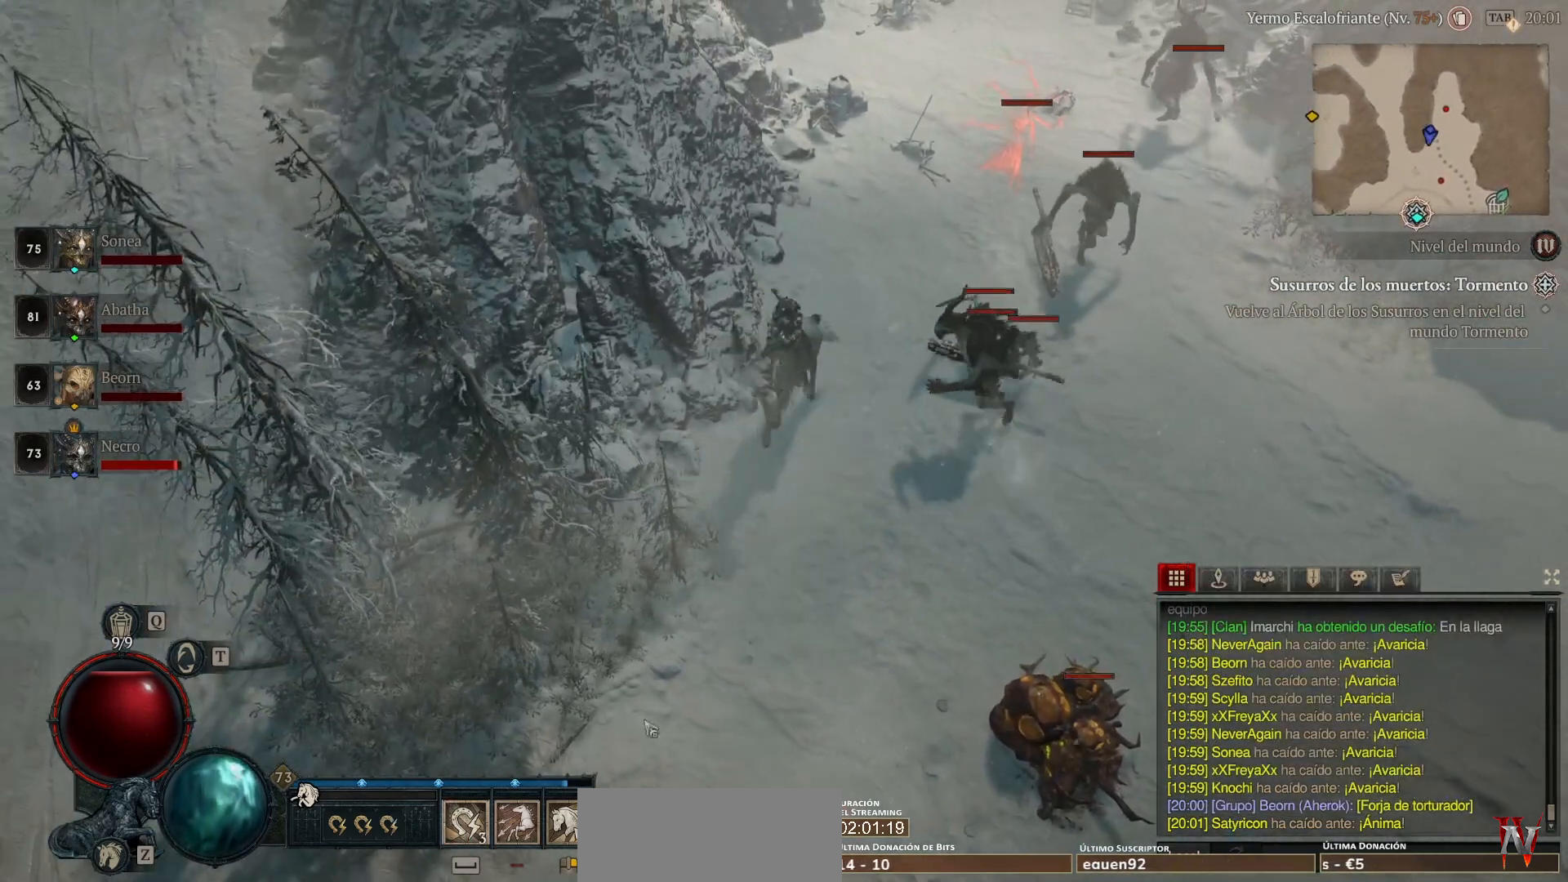
{"keys": [], "mouse": ["left"], "events": []}